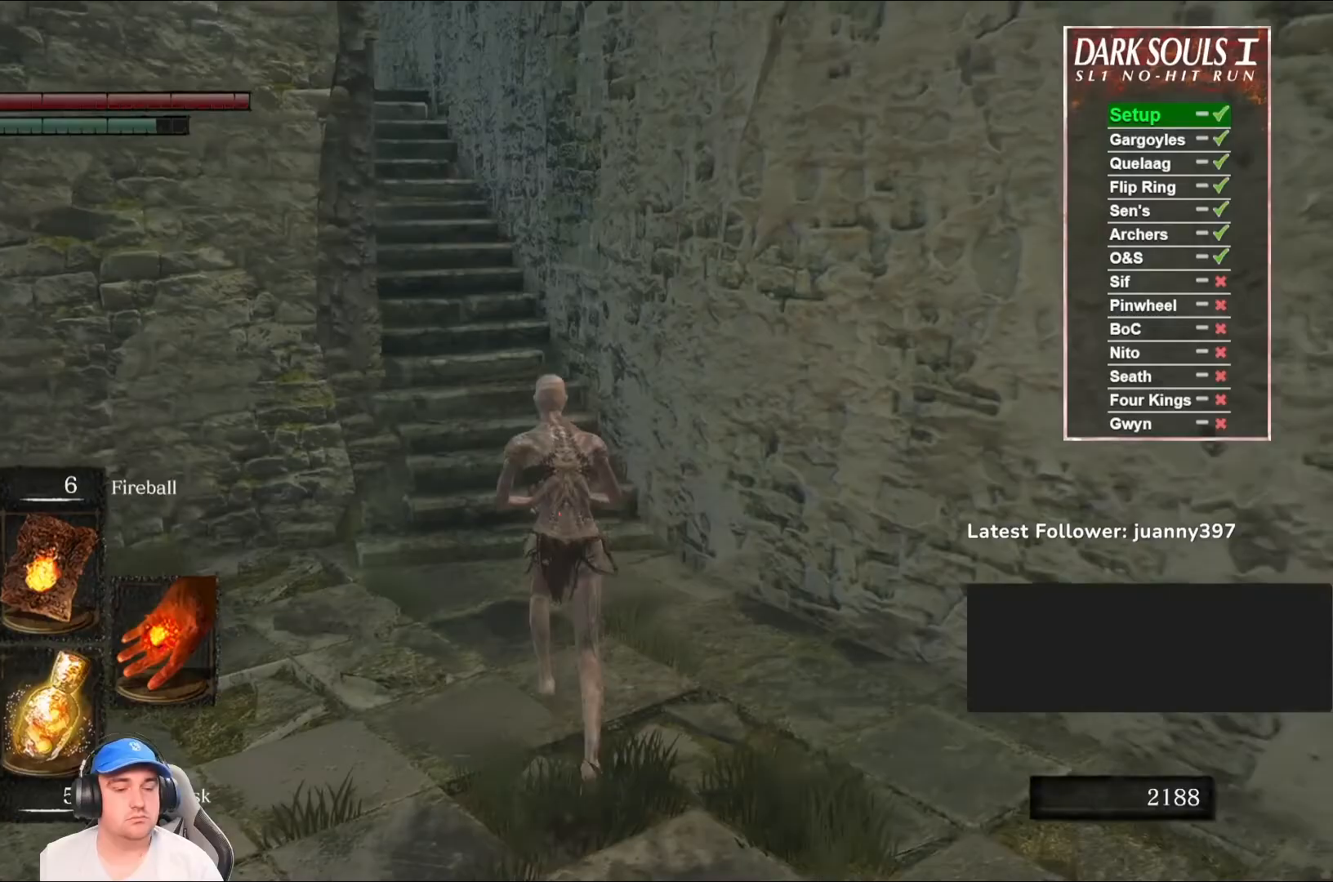
Gameplay with a controller (Xbox layout); each line is a JSON object with the inputs held at the frame after it. "events" lists button and stick changes between this image and that frame as [ms after this image, input, new state], when the widget could be followed in between.
{"buttons": ["B"], "left_stick": "up", "right_stick": "left", "events": [[500, "right_stick", "left"]]}
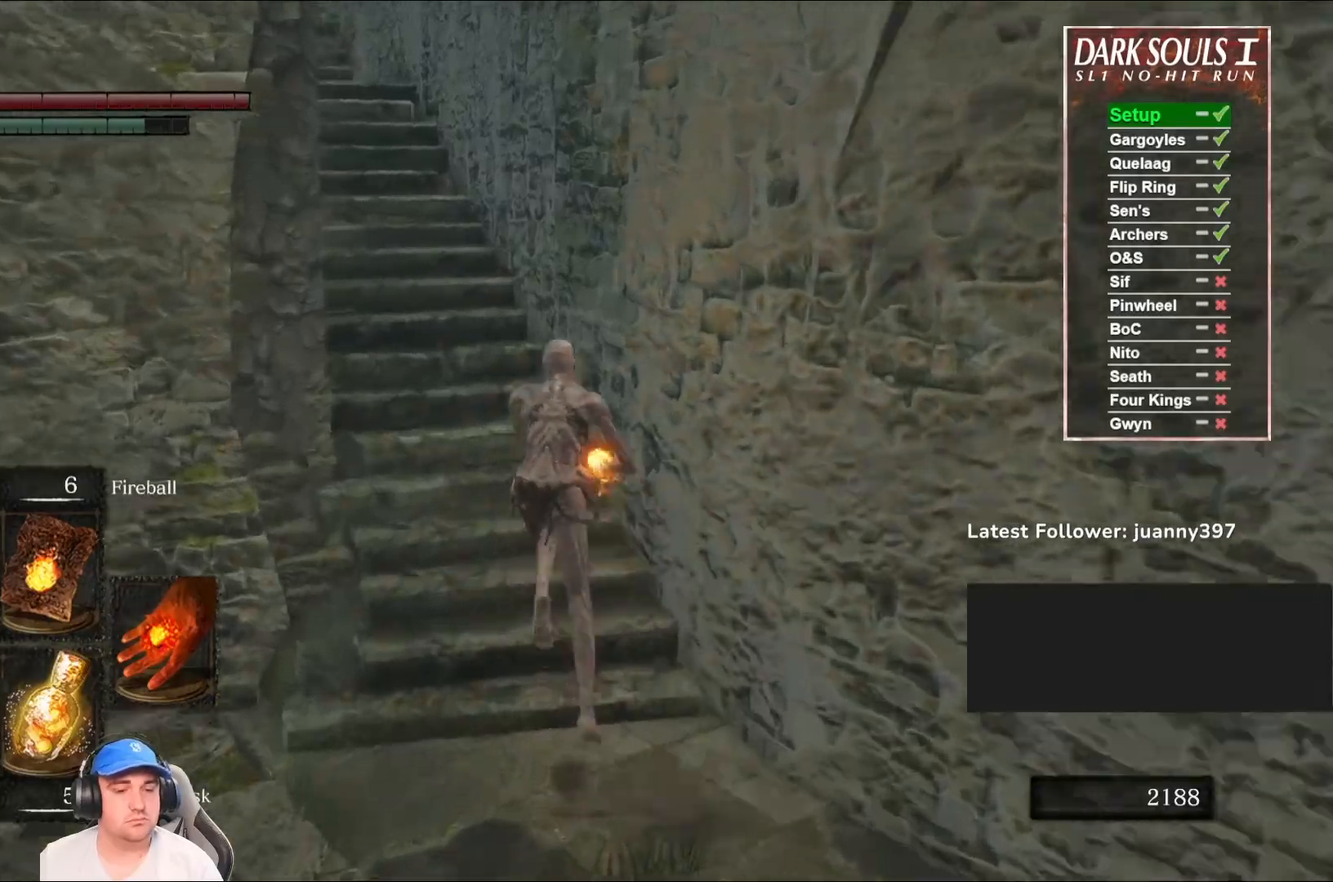
{"buttons": ["B"], "left_stick": "up", "right_stick": "center", "events": [[167, "right_stick", "center"]]}
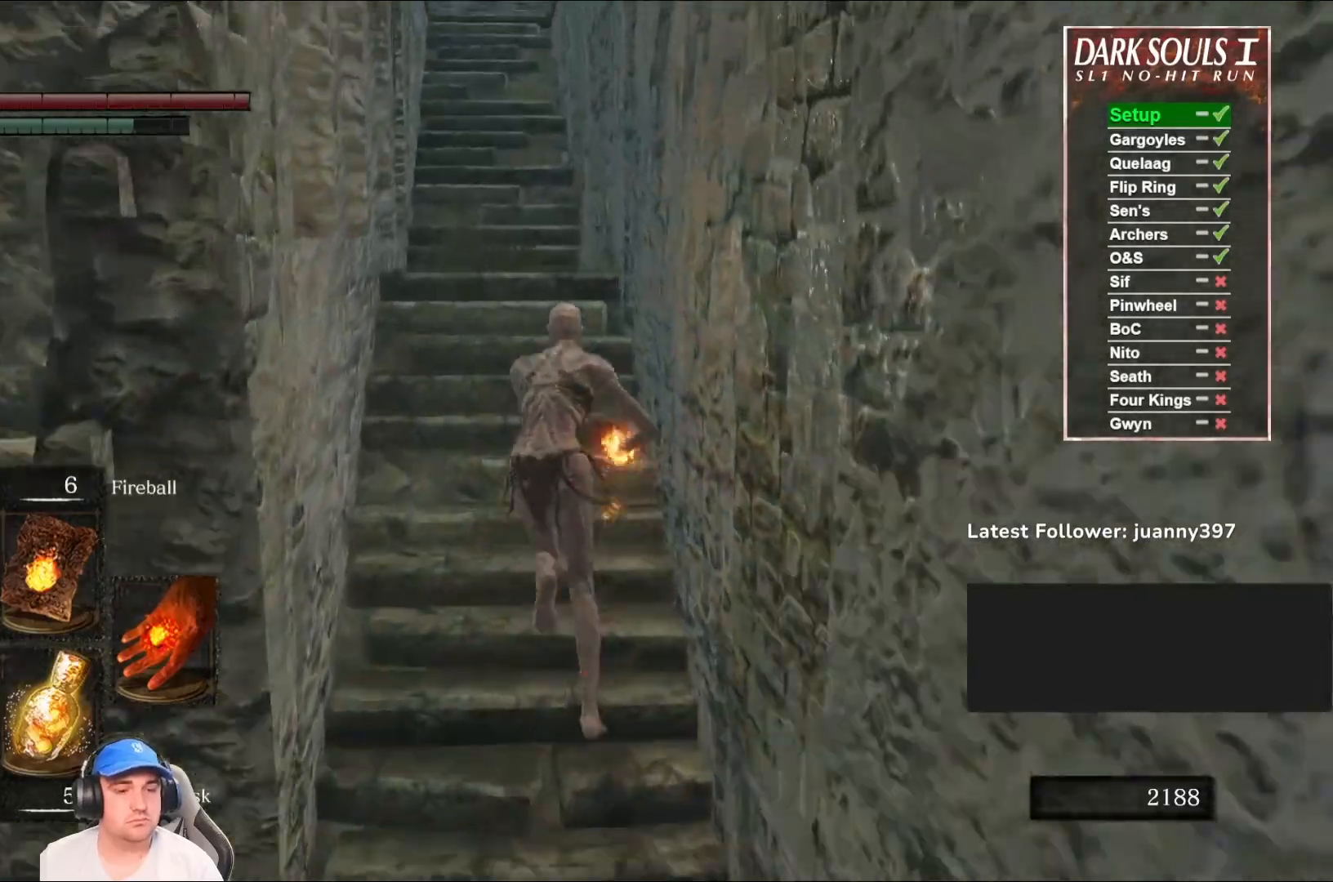
{"buttons": ["B"], "left_stick": "up", "right_stick": "center", "events": []}
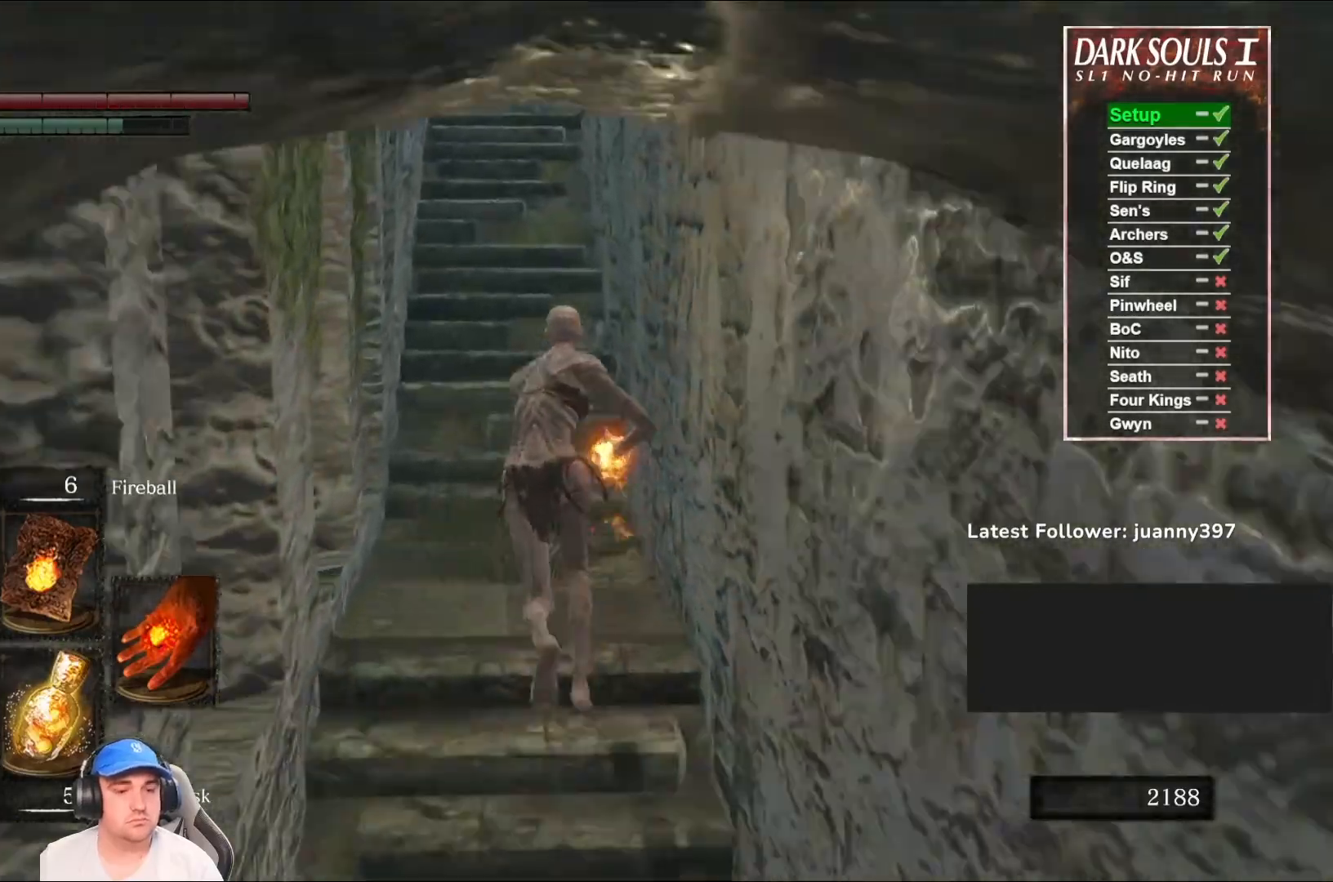
{"buttons": ["B"], "left_stick": "up", "right_stick": "center", "events": [[333, "right_stick", "down-right"], [467, "right_stick", "center"]]}
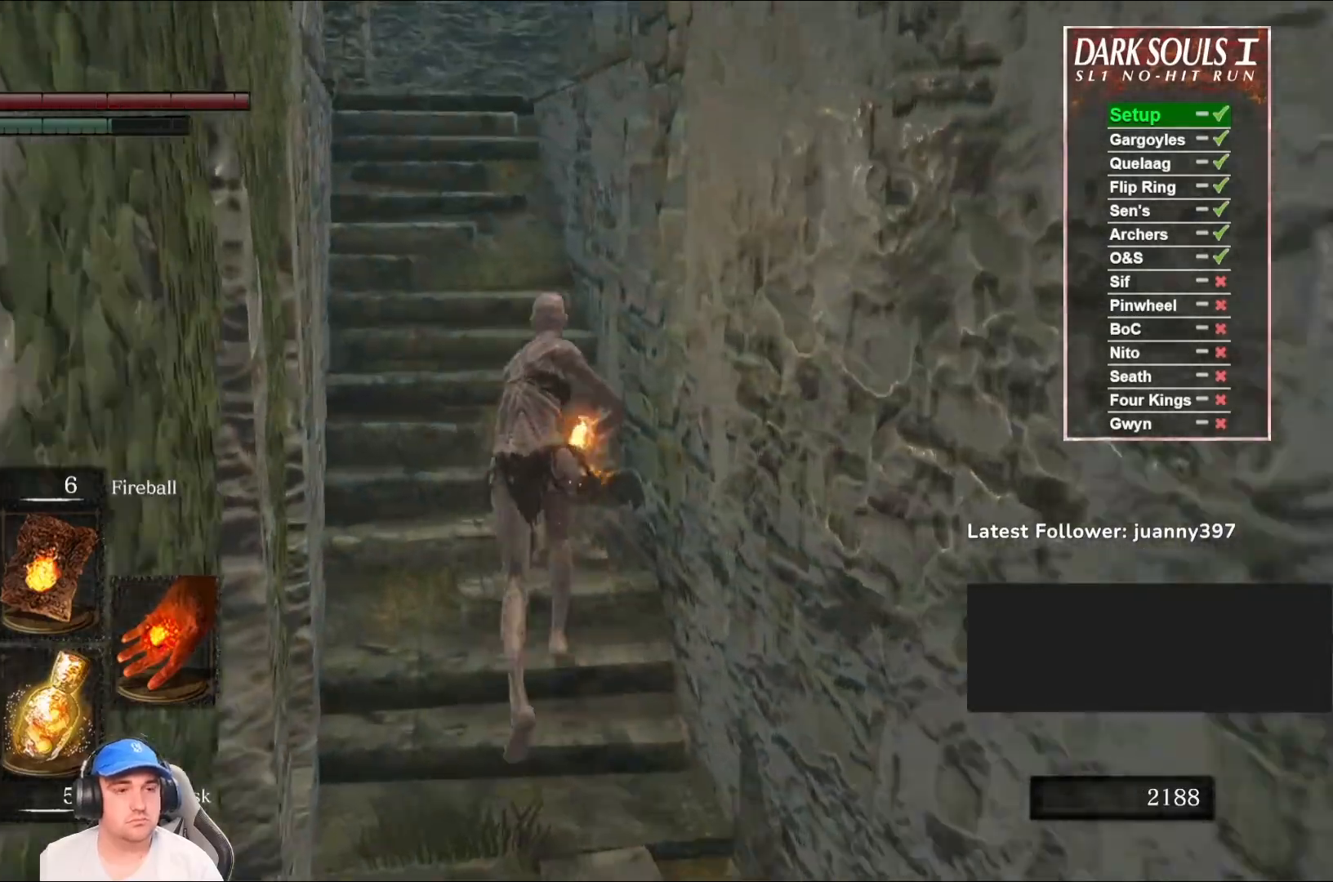
{"buttons": ["B"], "left_stick": "up", "right_stick": "down-right", "events": [[300, "right_stick", "down-right"]]}
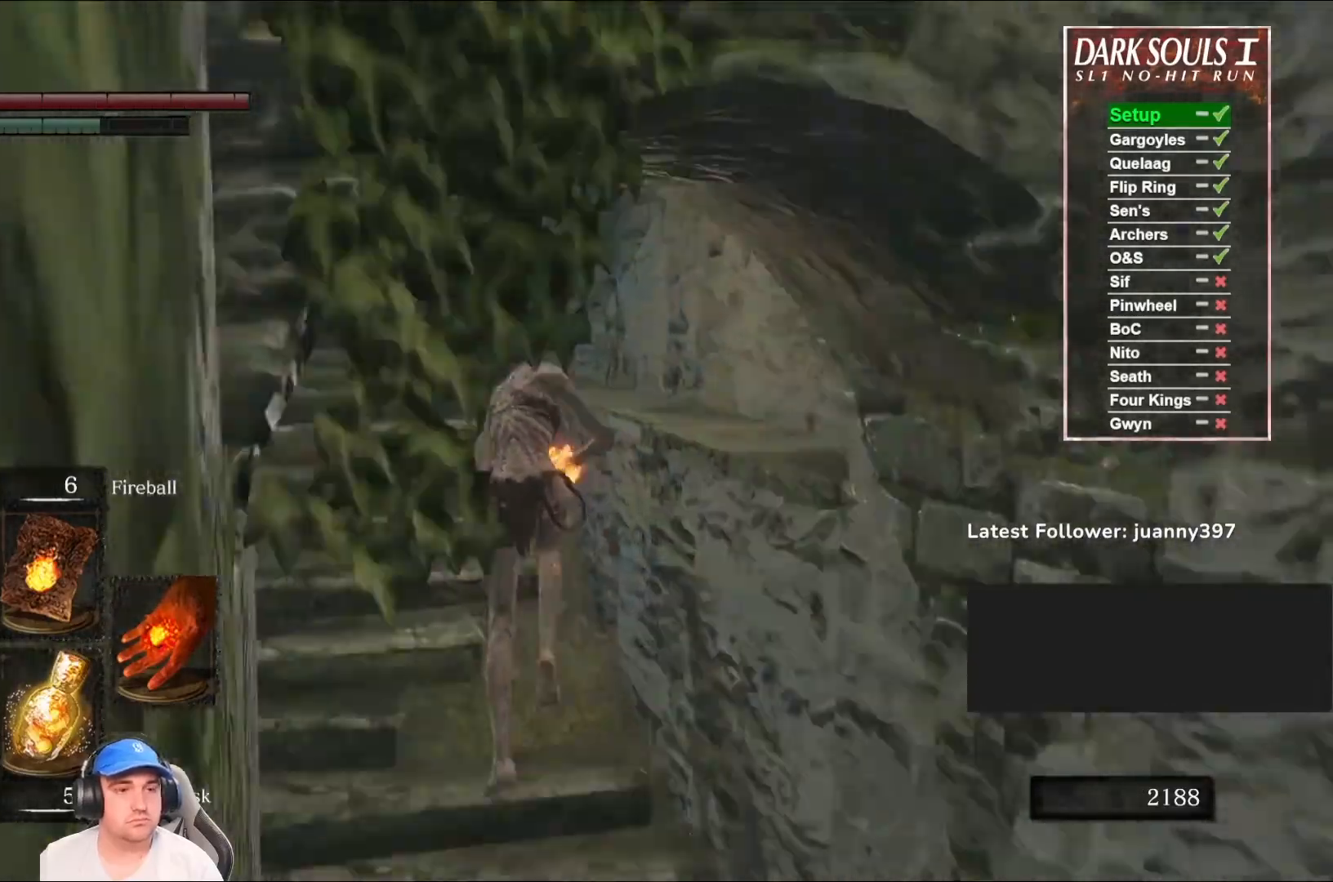
{"buttons": ["B"], "left_stick": "up-left", "right_stick": "down-right", "events": [[333, "left_stick", "up-left"]]}
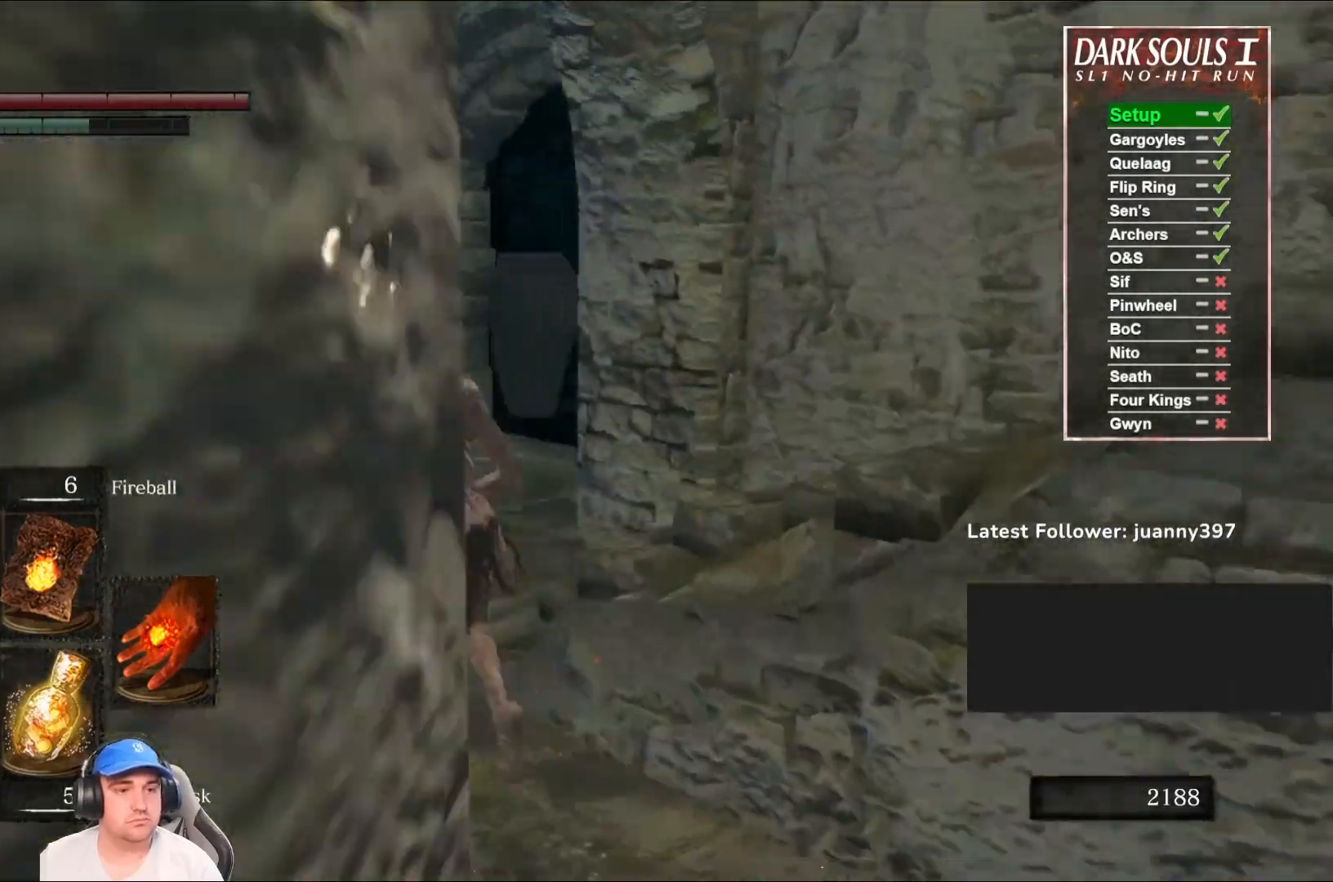
{"buttons": ["B"], "left_stick": "up", "right_stick": "down-right", "events": [[300, "left_stick", "up"]]}
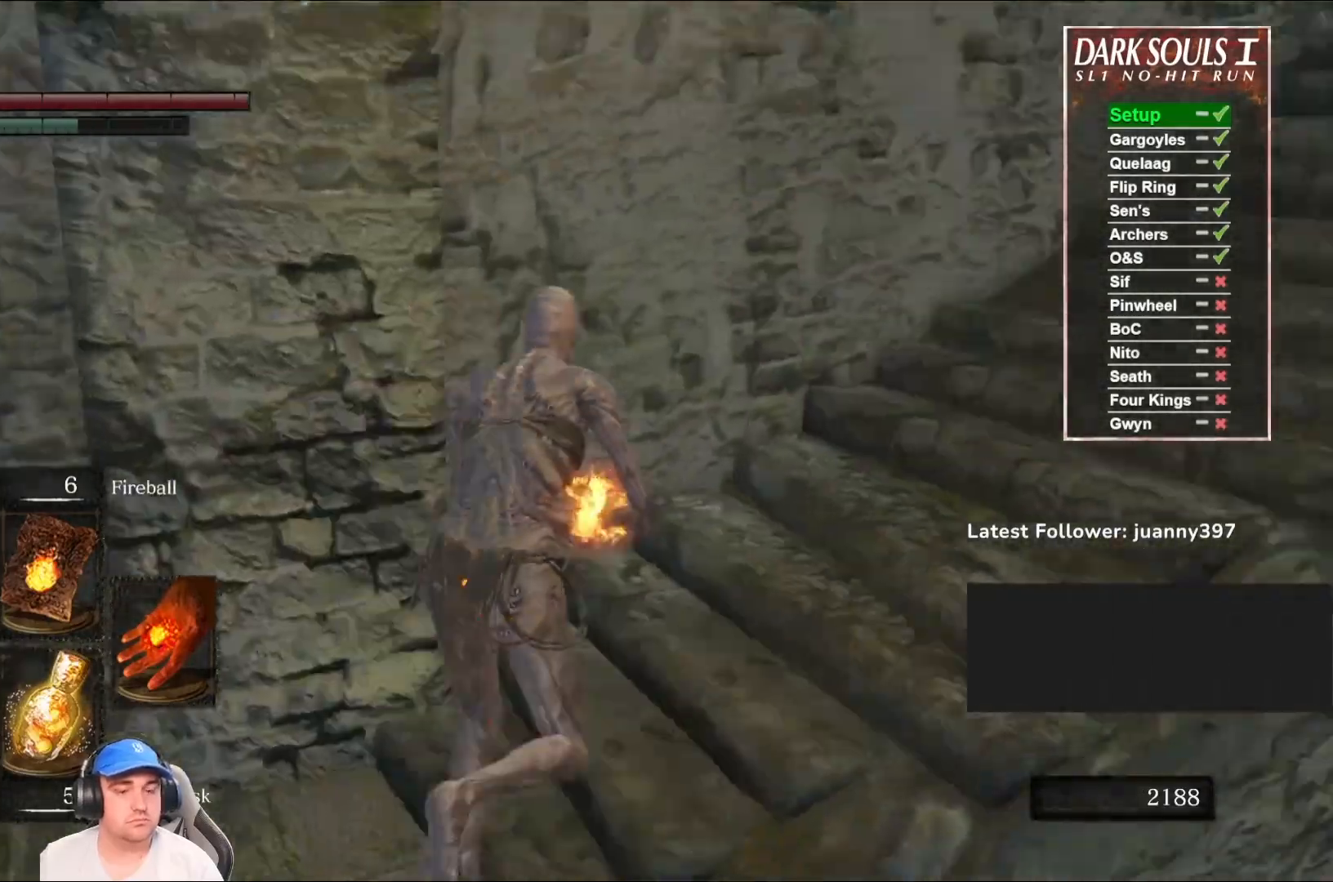
{"buttons": ["B"], "left_stick": "up", "right_stick": "center", "events": [[267, "right_stick", "center"]]}
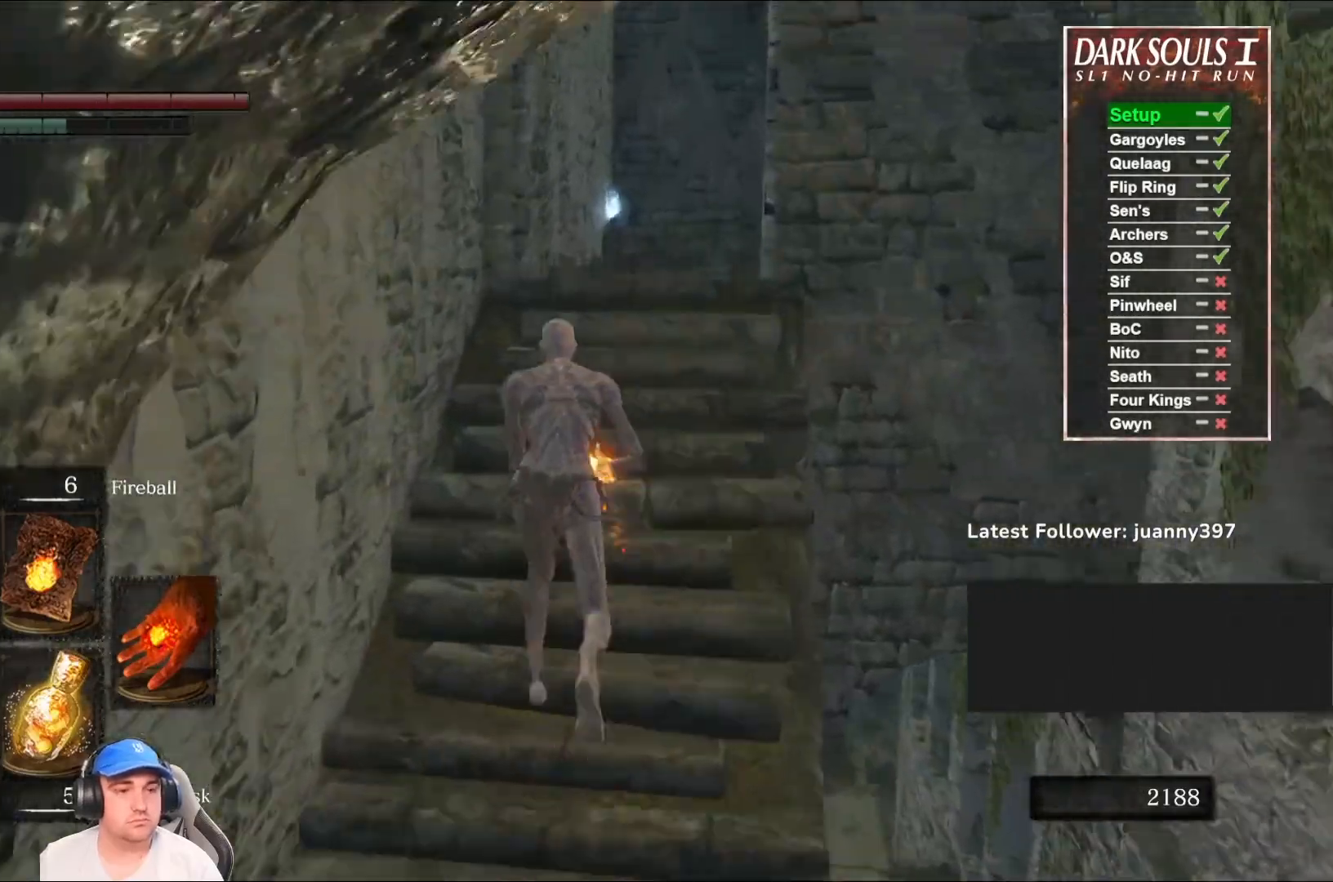
{"buttons": ["B"], "left_stick": "up", "right_stick": "center", "events": [[133, "right_stick", "down"], [333, "right_stick", "center"]]}
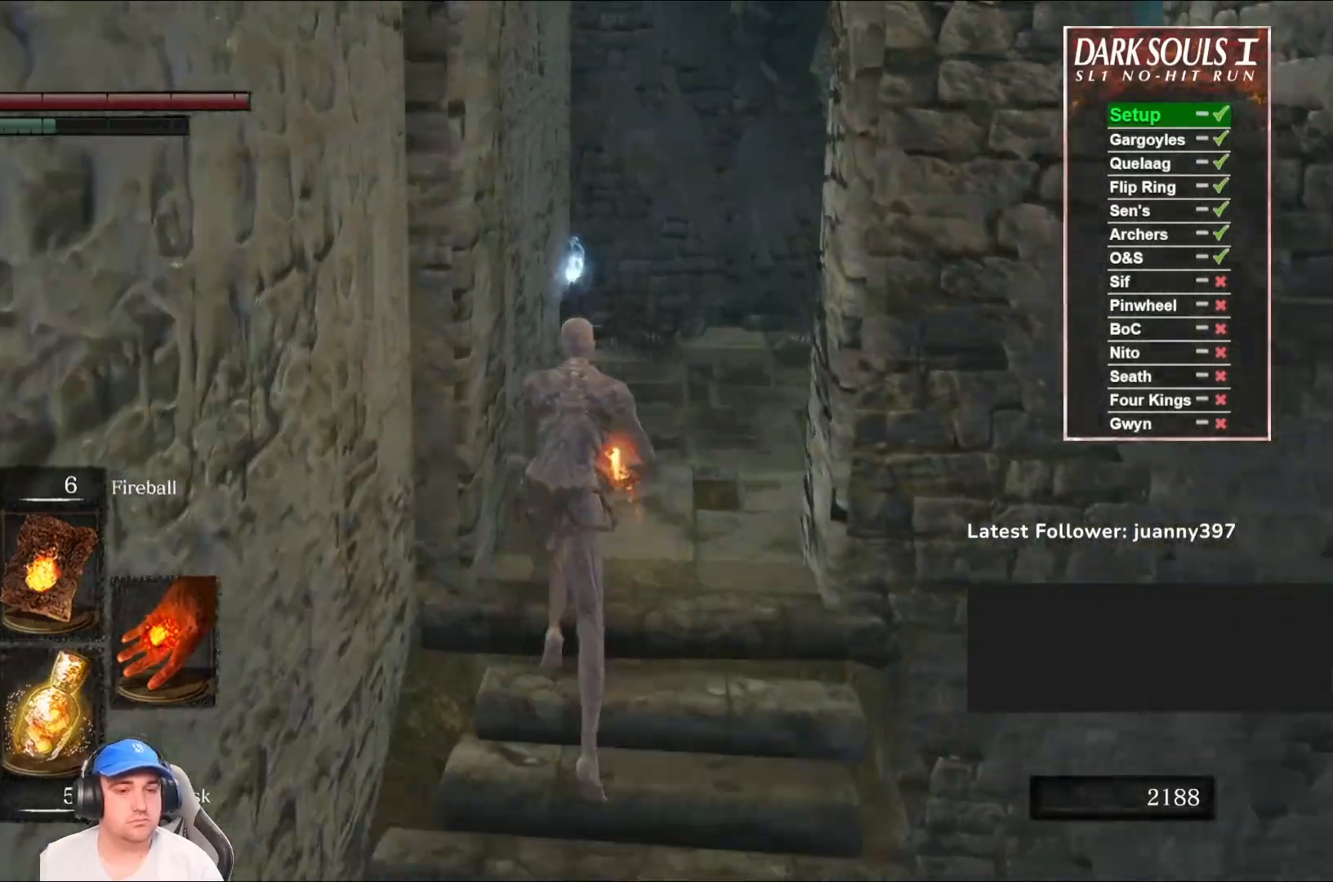
{"buttons": ["B"], "left_stick": "up", "right_stick": "center", "events": [[267, "right_stick", "down"], [467, "right_stick", "center"]]}
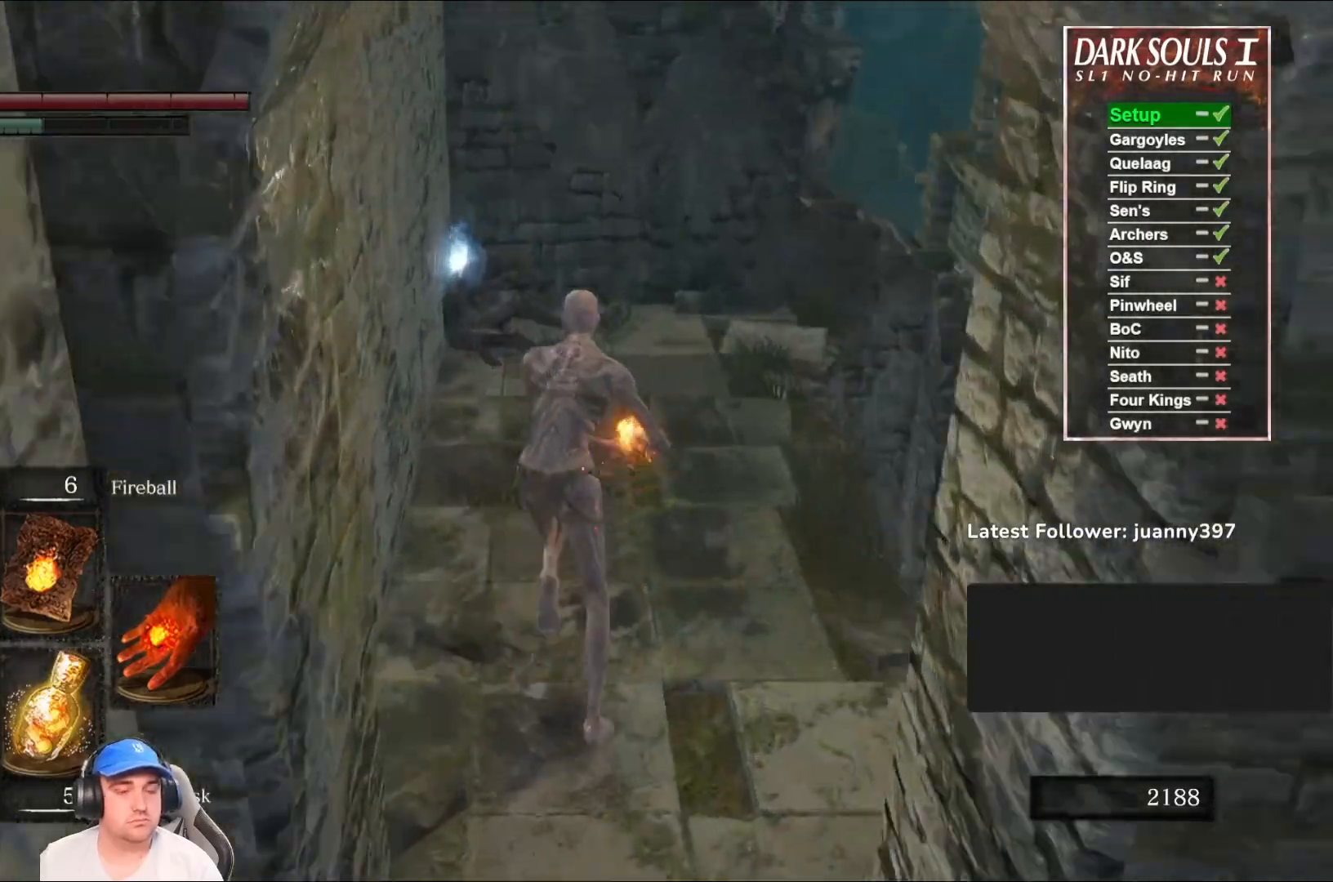
{"buttons": ["B"], "left_stick": "up", "right_stick": "center", "events": [[200, "A", "down"], [267, "A", "up"], [367, "A", "down"], [433, "A", "up"]]}
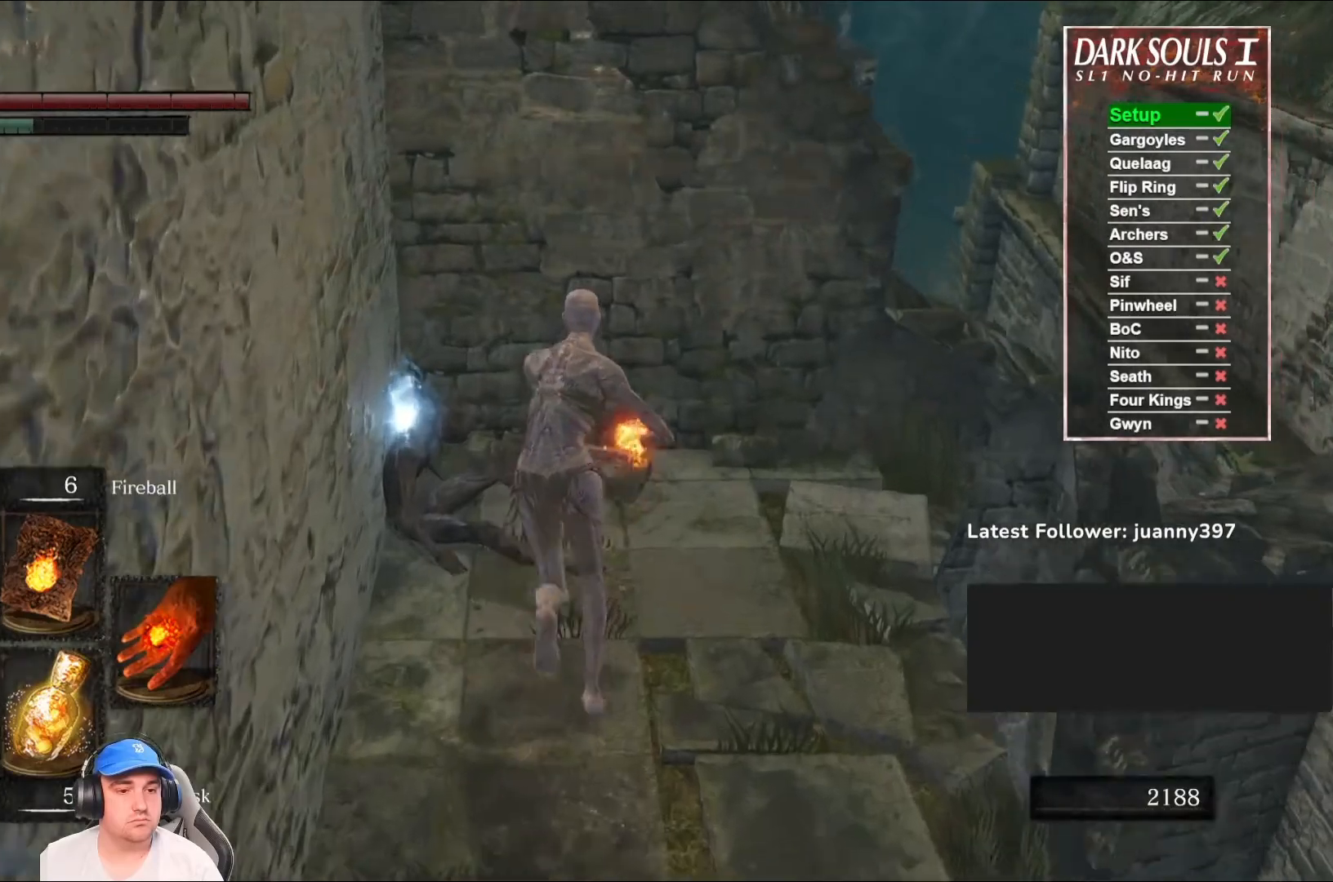
{"buttons": [], "left_stick": "right", "right_stick": "center", "events": [[67, "A", "down"], [133, "A", "up"], [233, "A", "down"], [267, "A", "up"], [333, "B", "up"], [400, "left_stick", "right"]]}
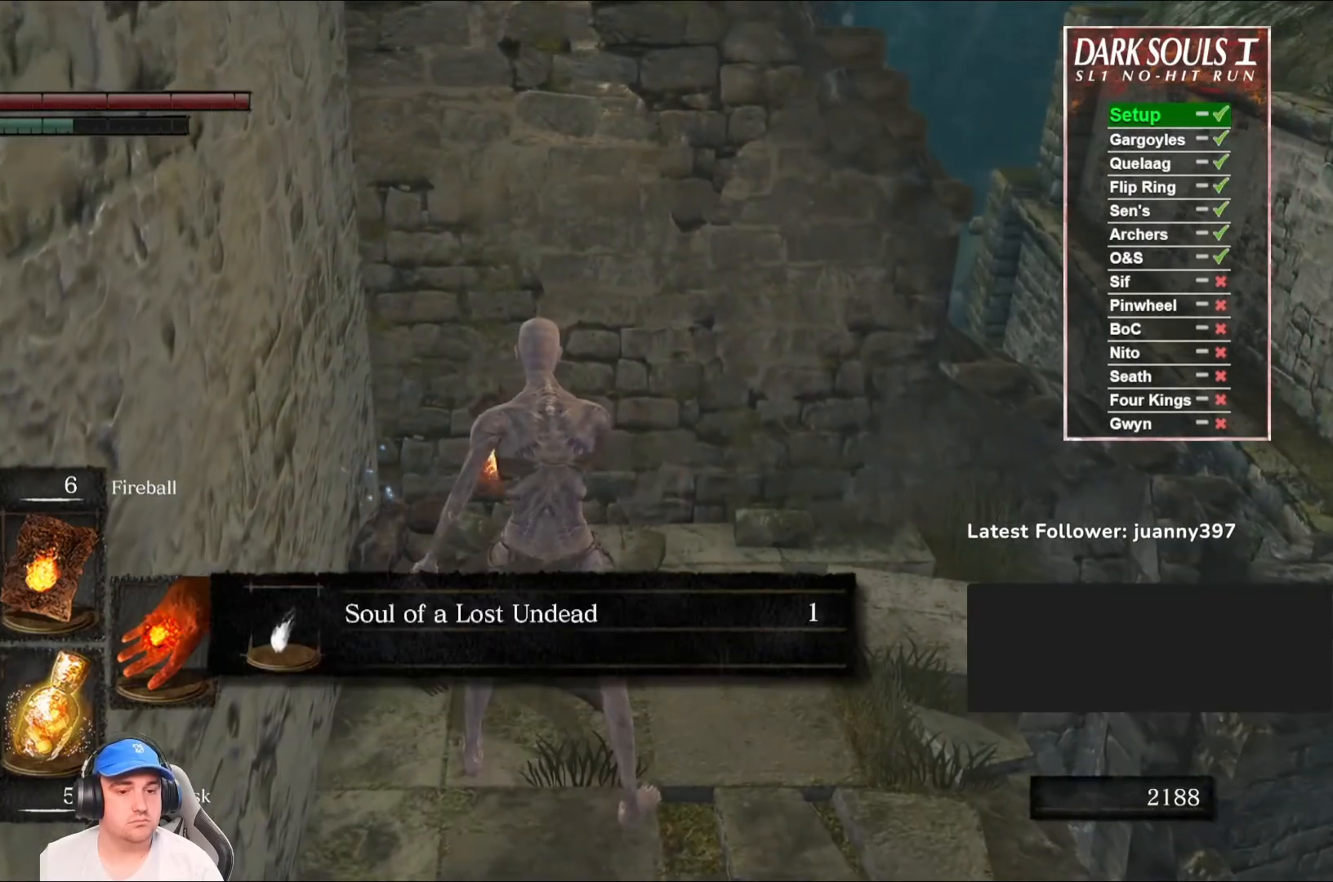
{"buttons": ["B"], "left_stick": "down-right", "right_stick": "right", "events": [[33, "left_stick", "down-right"], [133, "A", "down"], [200, "A", "up"], [333, "B", "down"], [433, "right_stick", "right"]]}
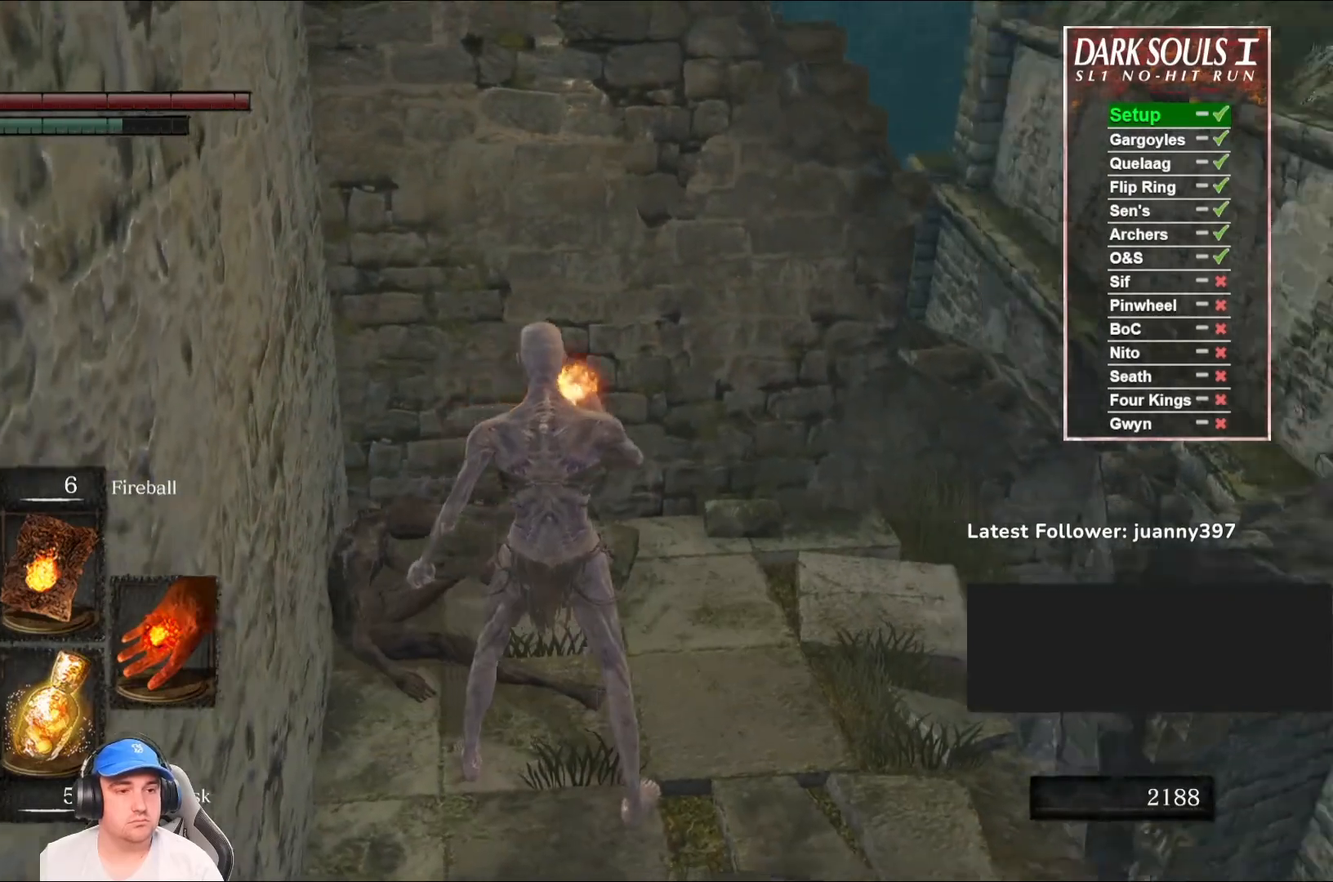
{"buttons": ["B"], "left_stick": "up-left", "right_stick": "right", "events": [[133, "left_stick", "right"], [300, "left_stick", "up"], [400, "left_stick", "up-left"]]}
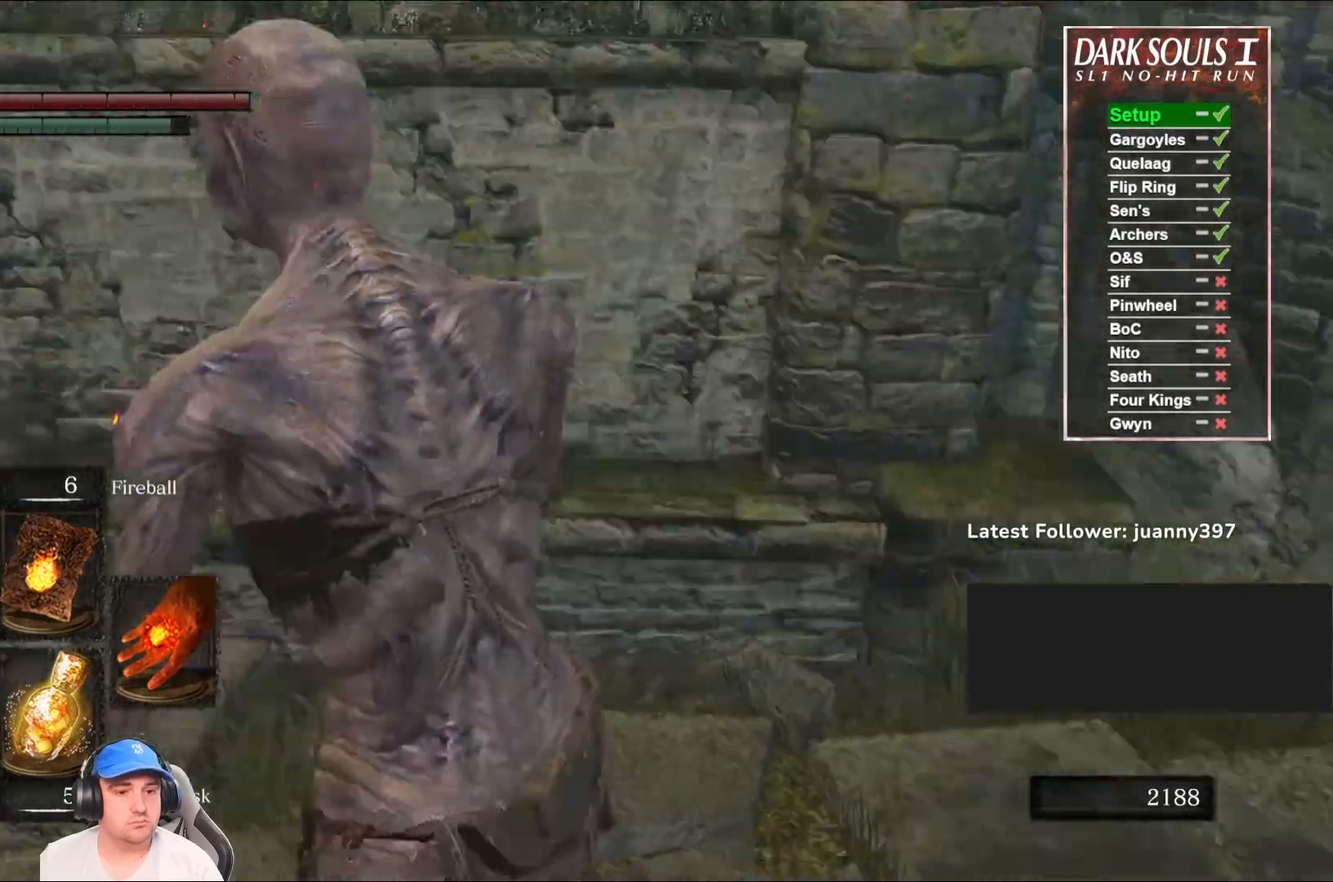
{"buttons": ["B"], "left_stick": "up", "right_stick": "center", "events": [[67, "left_stick", "up-right"], [200, "left_stick", "right"], [267, "right_stick", "center"], [300, "left_stick", "up-right"], [467, "left_stick", "up"]]}
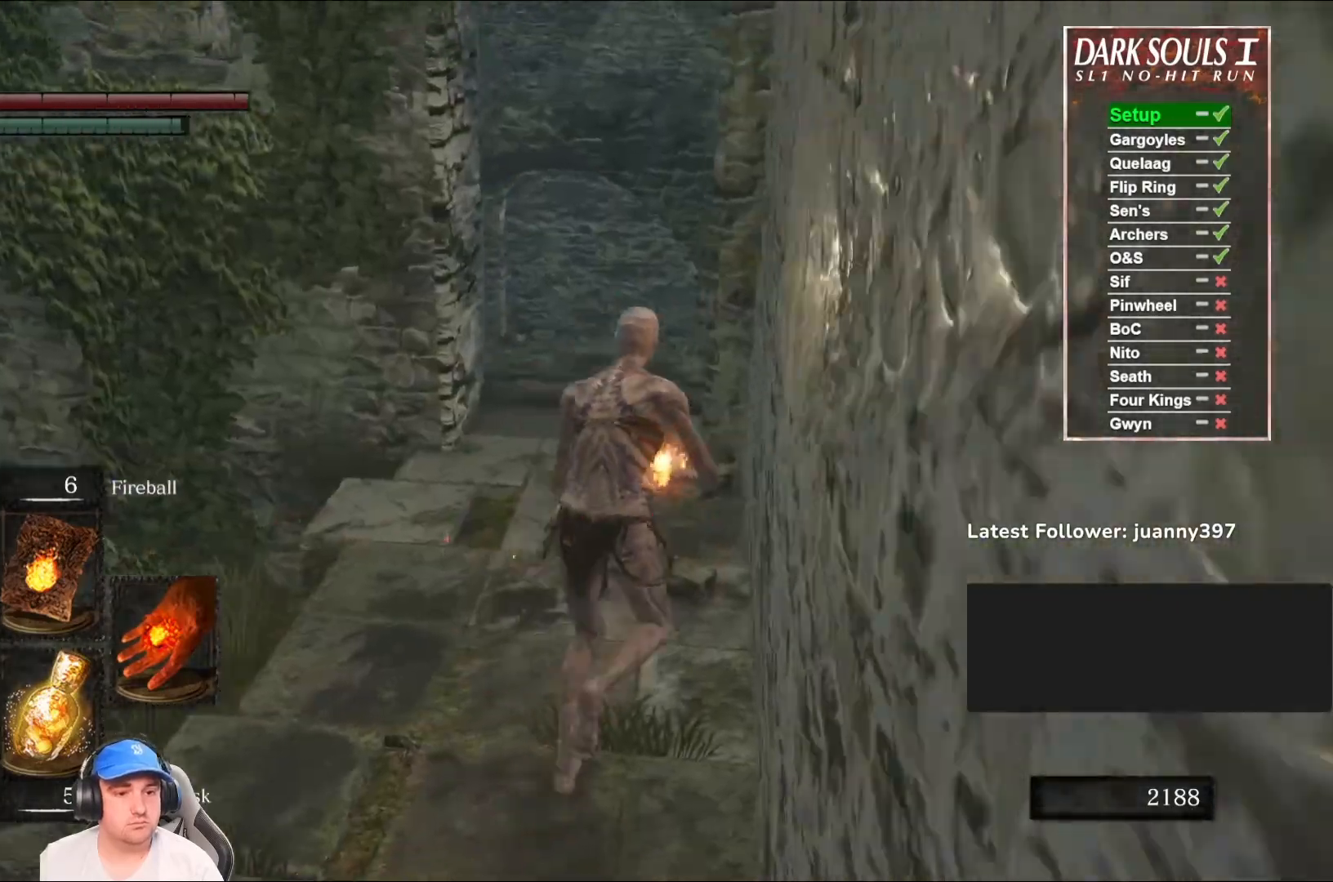
{"buttons": ["B"], "left_stick": "up-left", "right_stick": "center", "events": [[33, "right_stick", "down"], [200, "right_stick", "center"], [233, "left_stick", "up-left"]]}
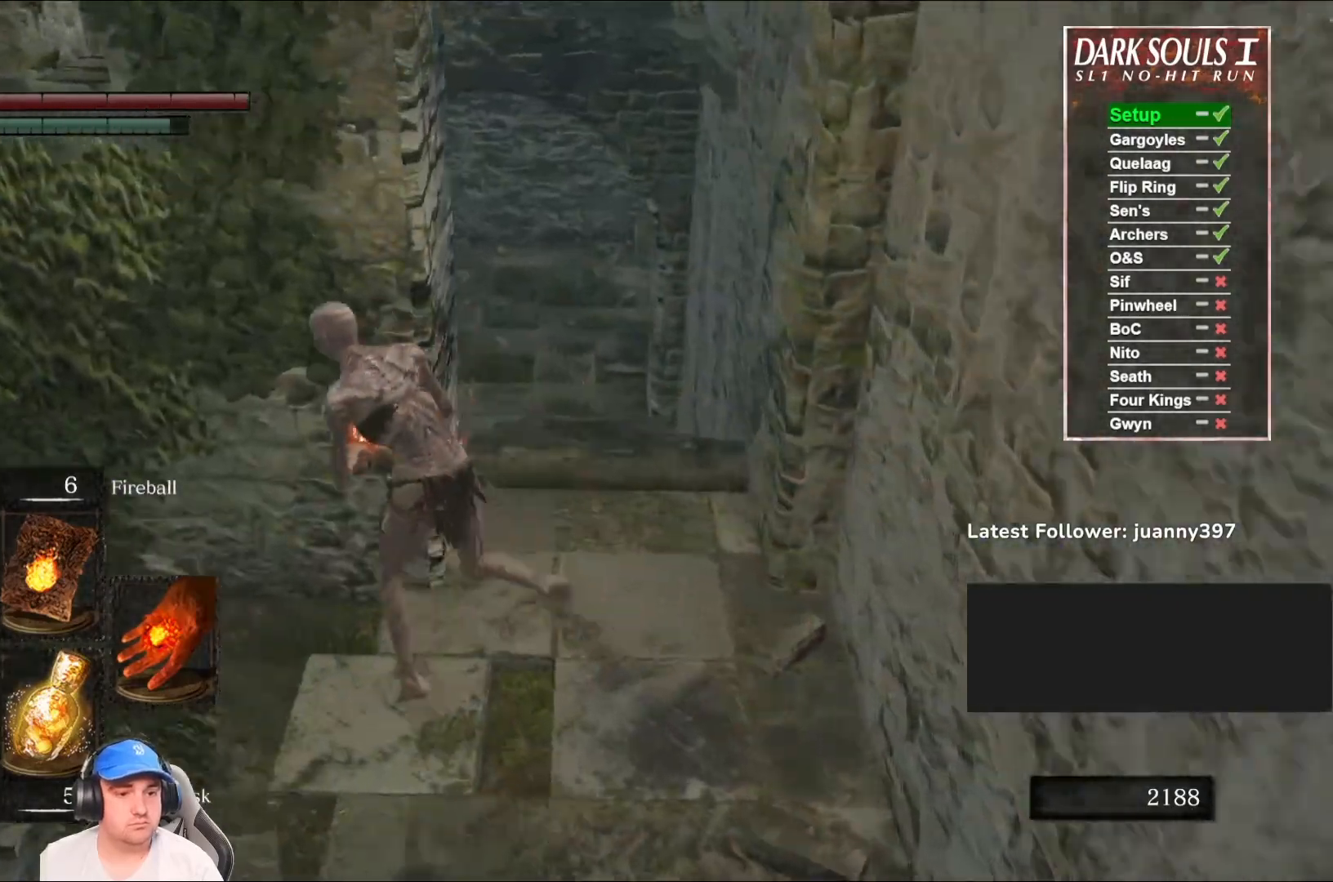
{"buttons": [], "left_stick": "up-left", "right_stick": "down-left", "events": [[33, "L3", "down"], [200, "L3", "up"], [267, "right_stick", "down-left"], [300, "B", "up"]]}
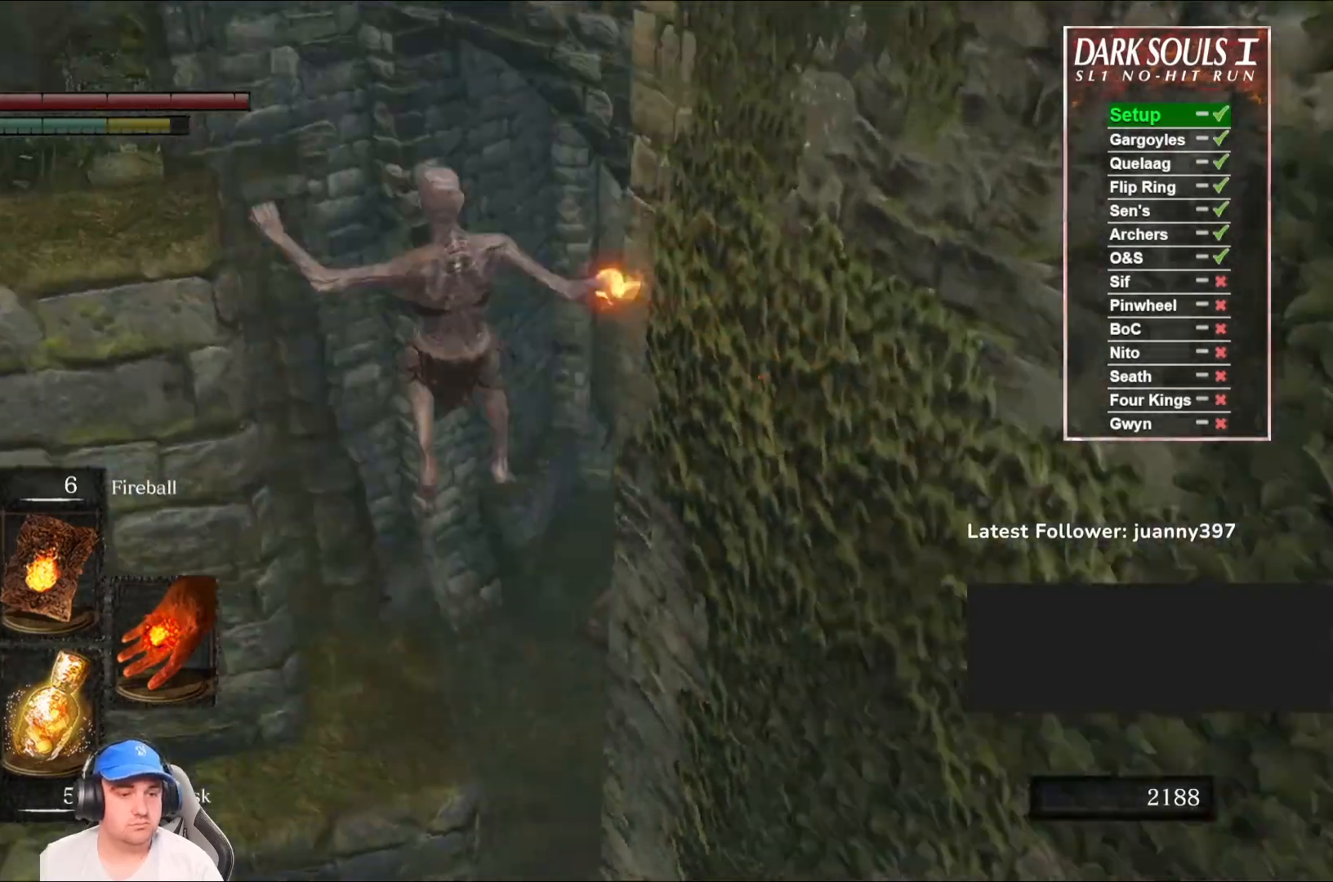
{"buttons": [], "left_stick": "up", "right_stick": "center", "events": [[133, "right_stick", "center"], [267, "left_stick", "up"]]}
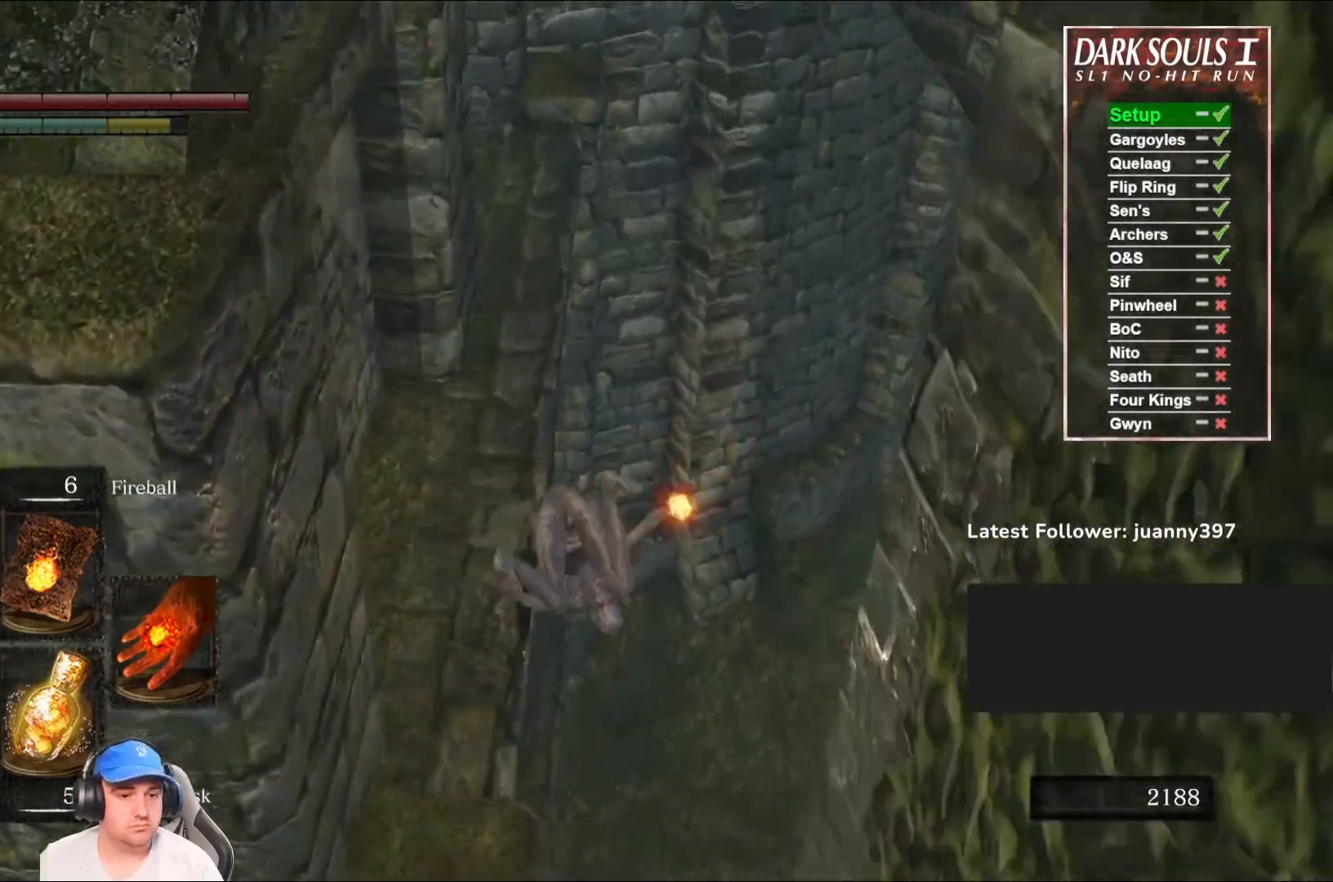
{"buttons": ["B"], "left_stick": "up-right", "right_stick": "center", "events": [[133, "B", "down"], [200, "B", "up"], [300, "B", "down"], [333, "left_stick", "up-right"], [367, "B", "up"], [500, "B", "down"]]}
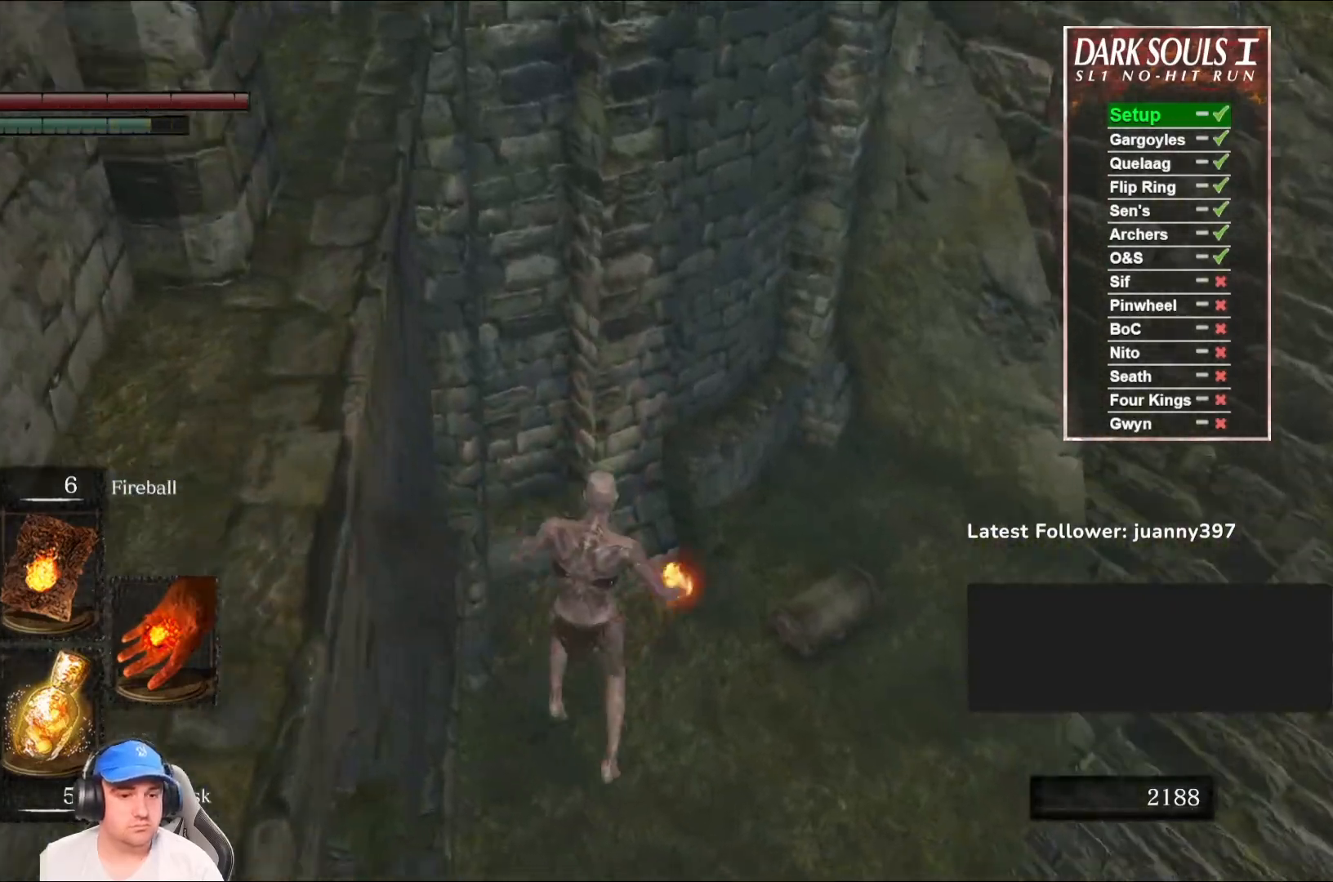
{"buttons": ["B"], "left_stick": "up-right", "right_stick": "center", "events": [[33, "B", "up"], [167, "B", "down"], [233, "B", "up"], [333, "B", "down"], [400, "B", "up"], [500, "B", "down"]]}
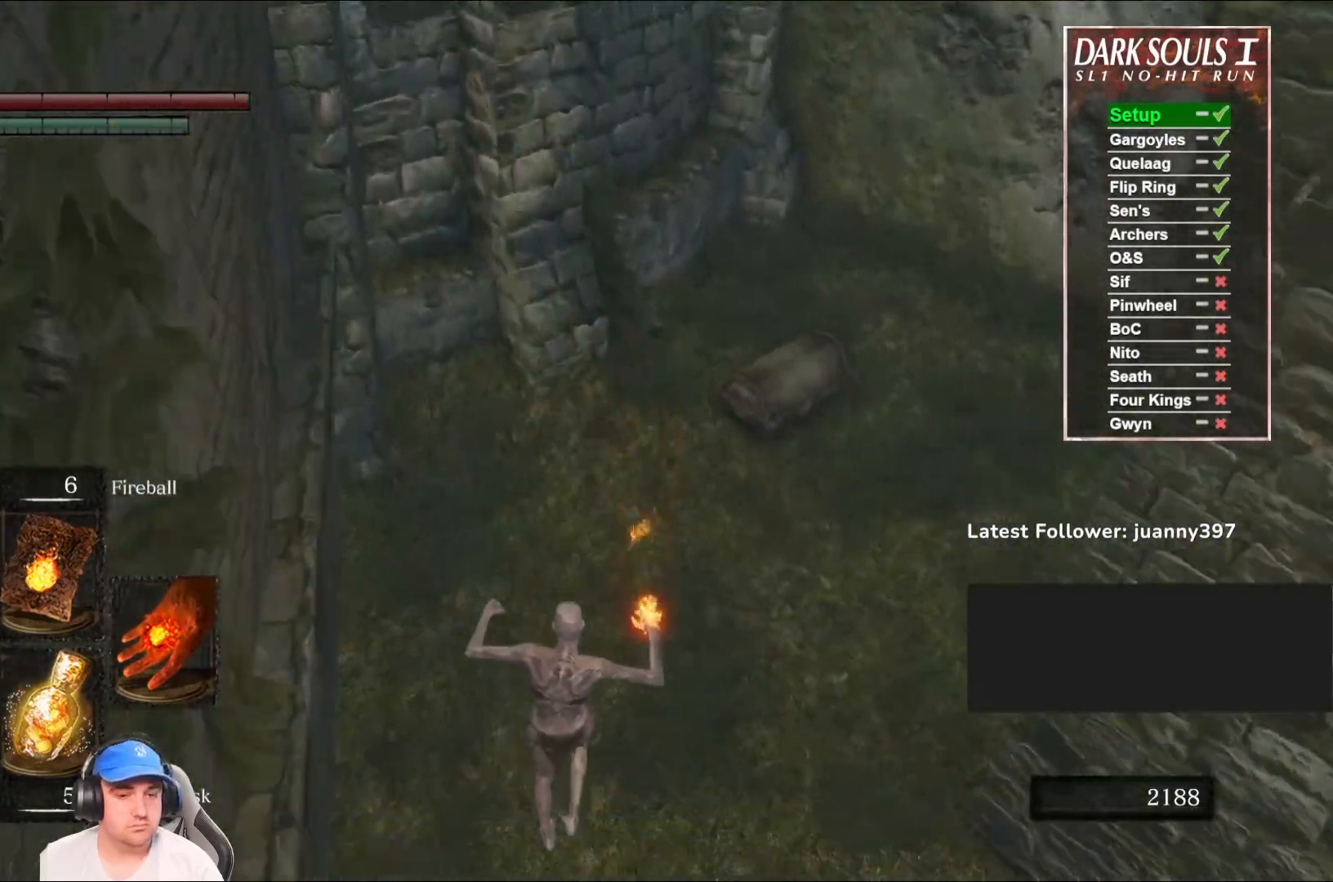
{"buttons": [], "left_stick": "up-right", "right_stick": "center", "events": [[67, "B", "up"], [167, "B", "down"], [200, "B", "up"], [300, "B", "down"], [367, "B", "up"]]}
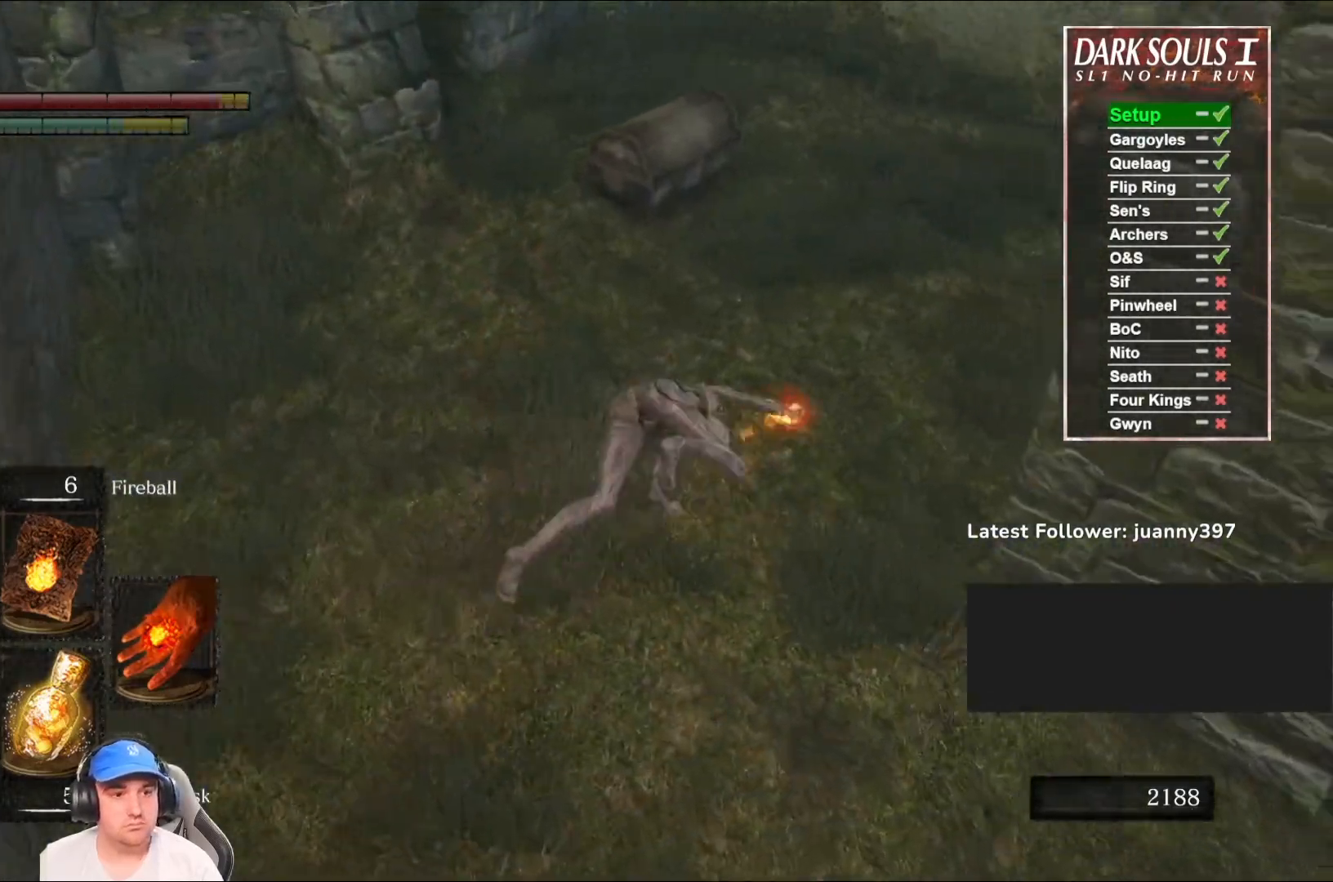
{"buttons": ["B"], "left_stick": "up", "right_stick": "center", "events": [[67, "B", "down"], [133, "left_stick", "up"], [200, "right_stick", "right"], [400, "right_stick", "center"]]}
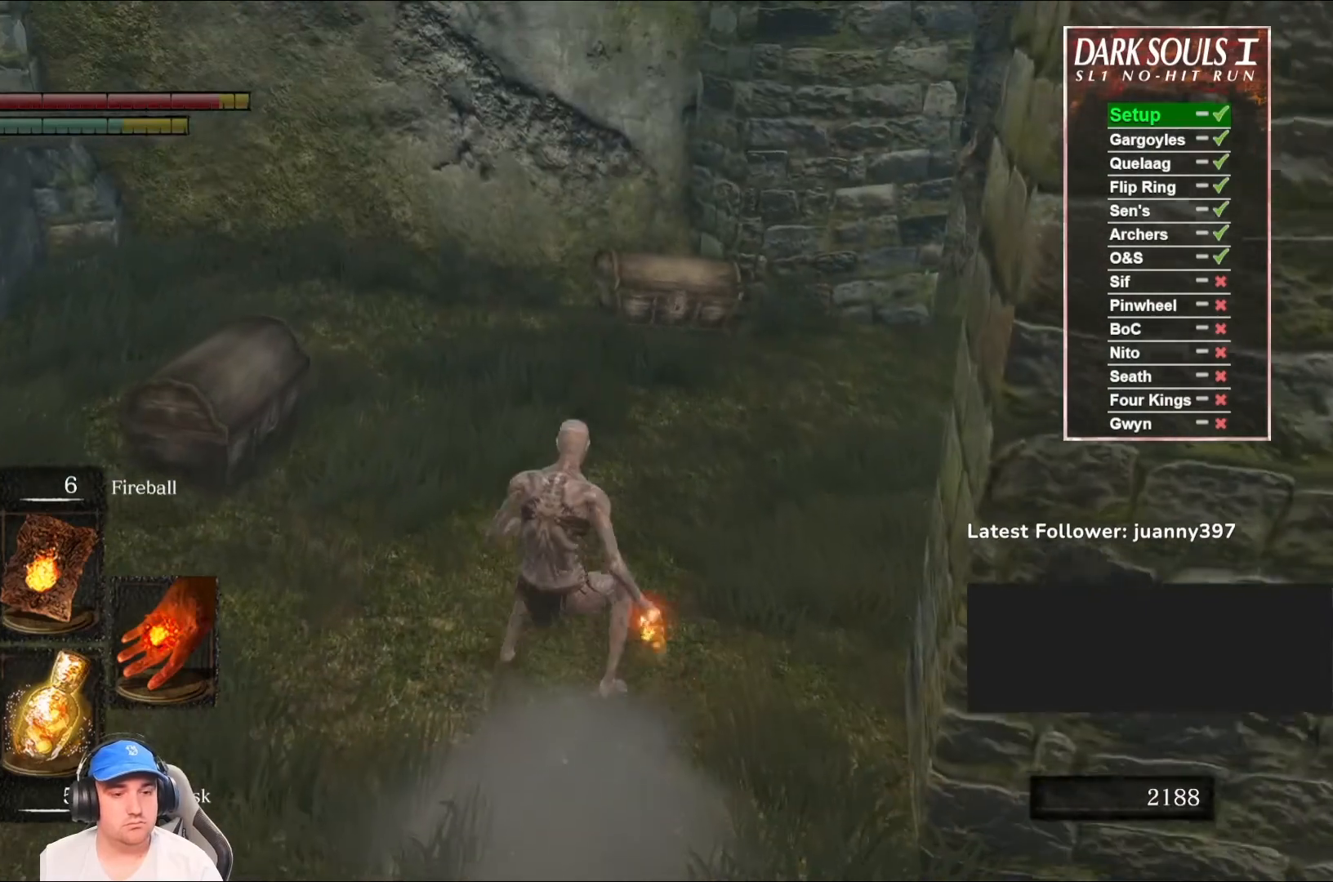
{"buttons": ["B", "L1"], "left_stick": "up", "right_stick": "center", "events": [[167, "L1", "down"]]}
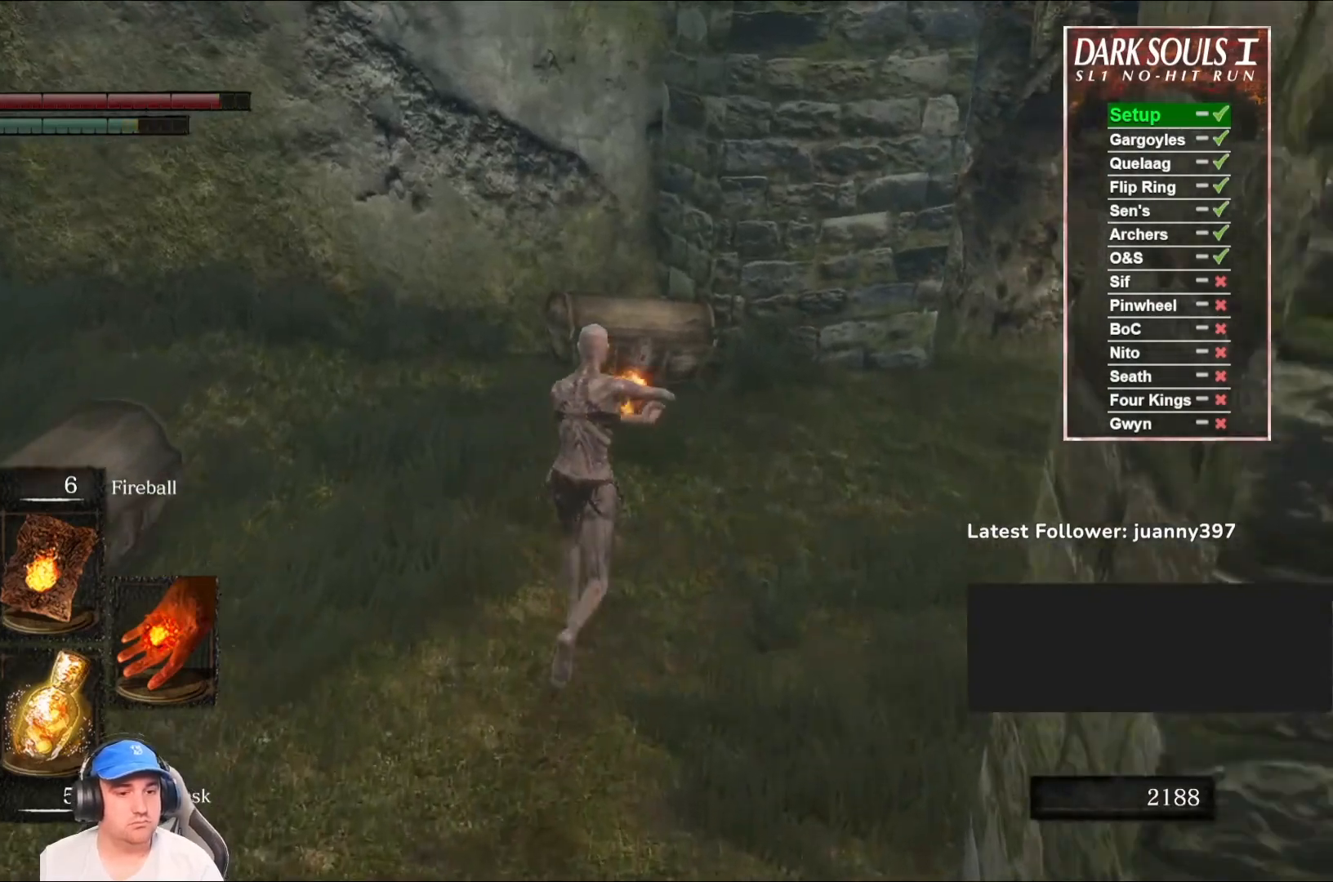
{"buttons": ["B"], "left_stick": "up", "right_stick": "center", "events": [[67, "L1", "up"], [200, "right_stick", "down"], [400, "right_stick", "center"]]}
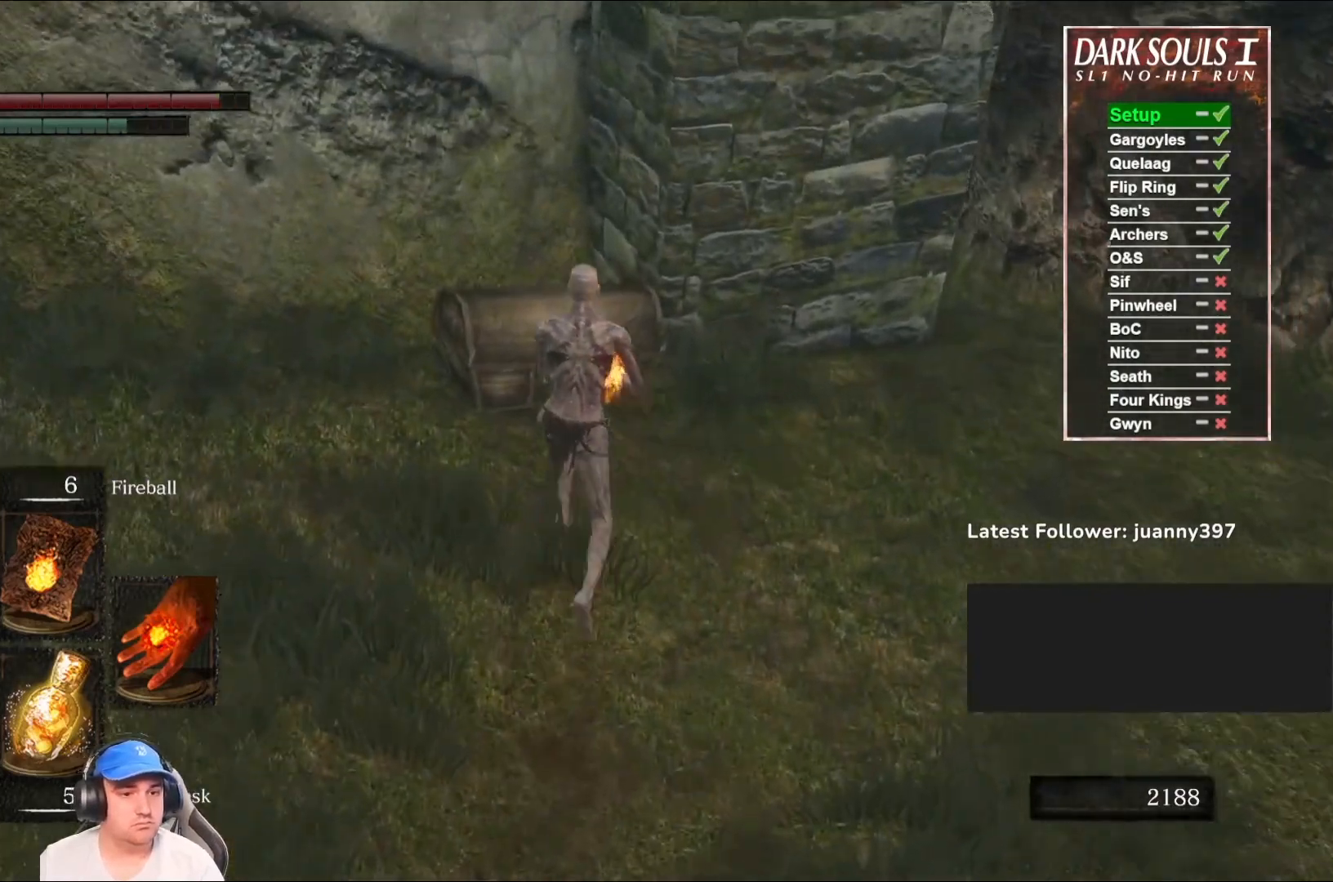
{"buttons": [], "left_stick": "up", "right_stick": "center", "events": [[67, "A", "down"], [100, "B", "up"], [133, "A", "up"], [233, "A", "down"], [300, "A", "up"], [400, "A", "down"], [500, "A", "up"]]}
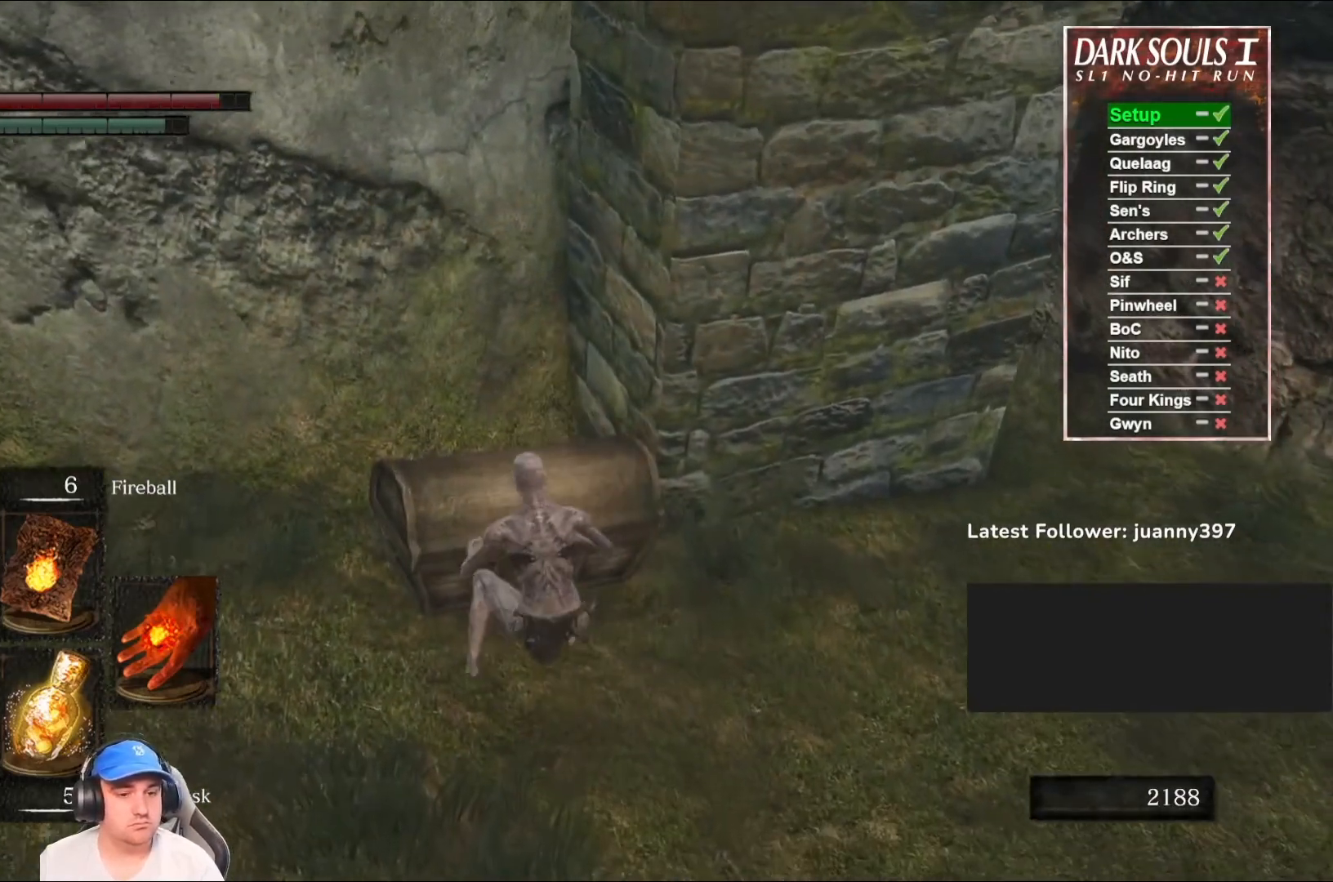
{"buttons": [], "left_stick": "up", "right_stick": "center", "events": [[367, "A", "down"], [467, "A", "up"]]}
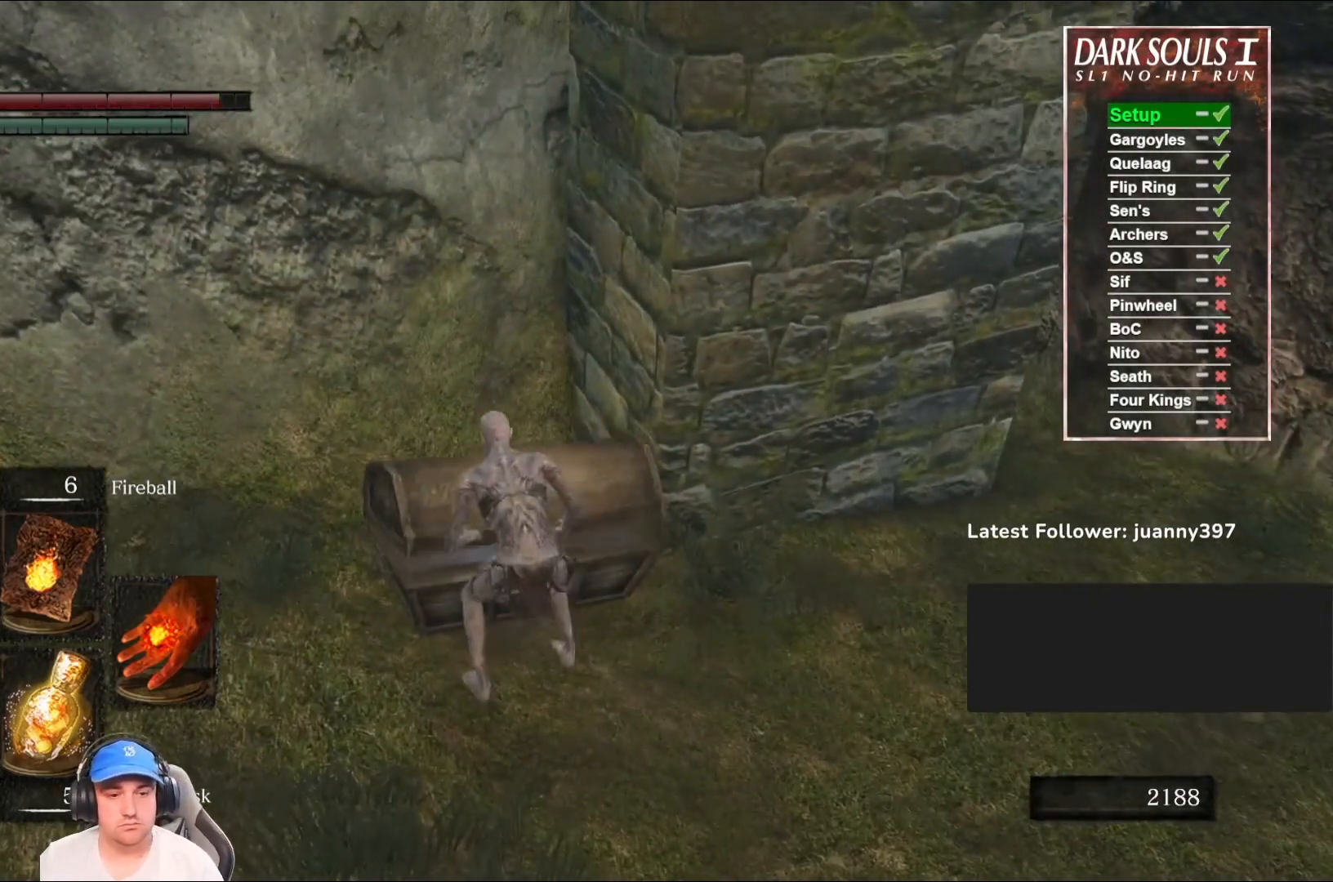
{"buttons": [], "left_stick": "up", "right_stick": "center", "events": [[67, "A", "down"], [167, "A", "up"], [233, "A", "down"], [333, "A", "up"], [433, "A", "down"], [500, "A", "up"]]}
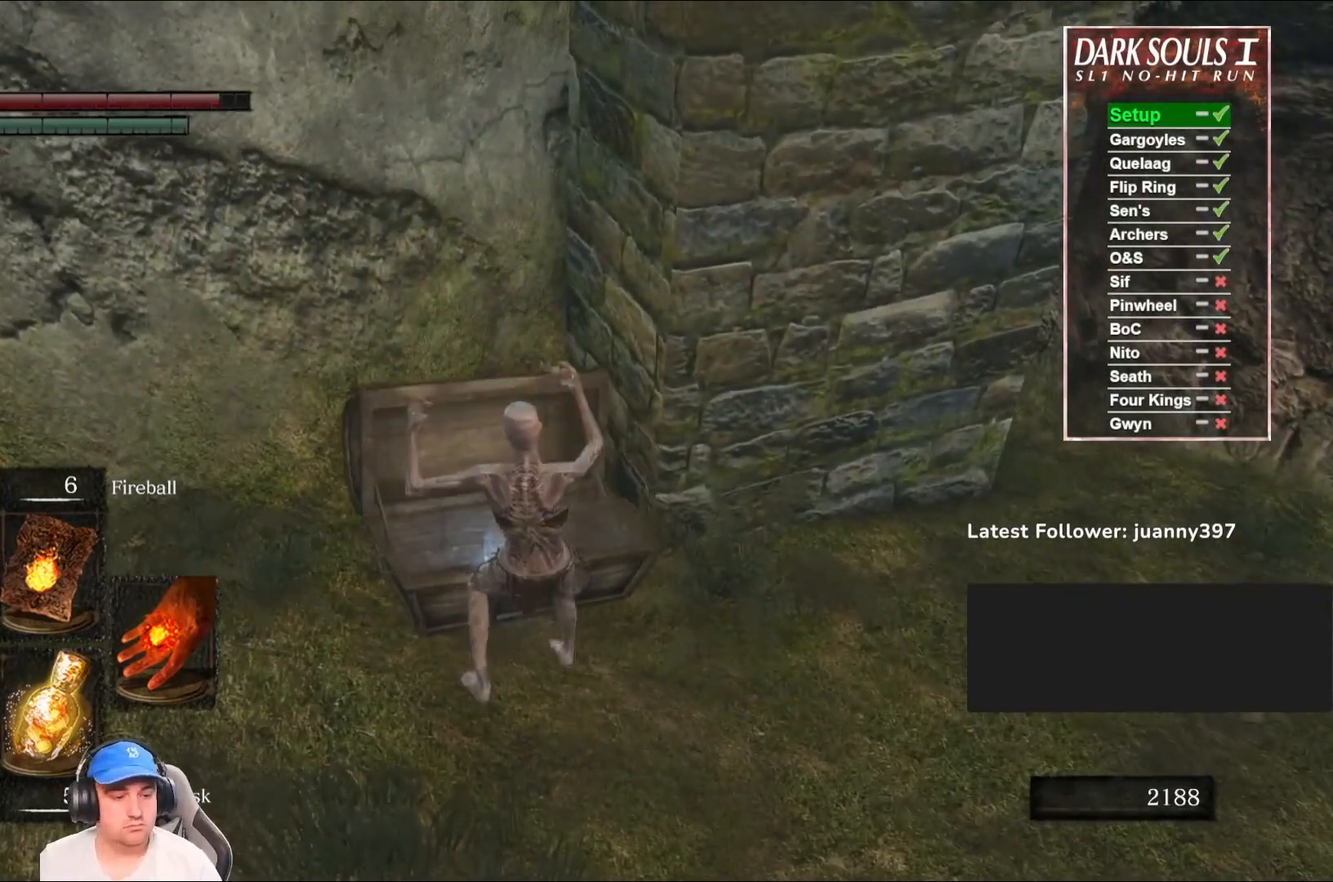
{"buttons": [], "left_stick": "up", "right_stick": "center", "events": [[67, "A", "down"], [167, "A", "up"], [267, "A", "down"], [333, "A", "up"], [433, "A", "down"], [500, "A", "up"]]}
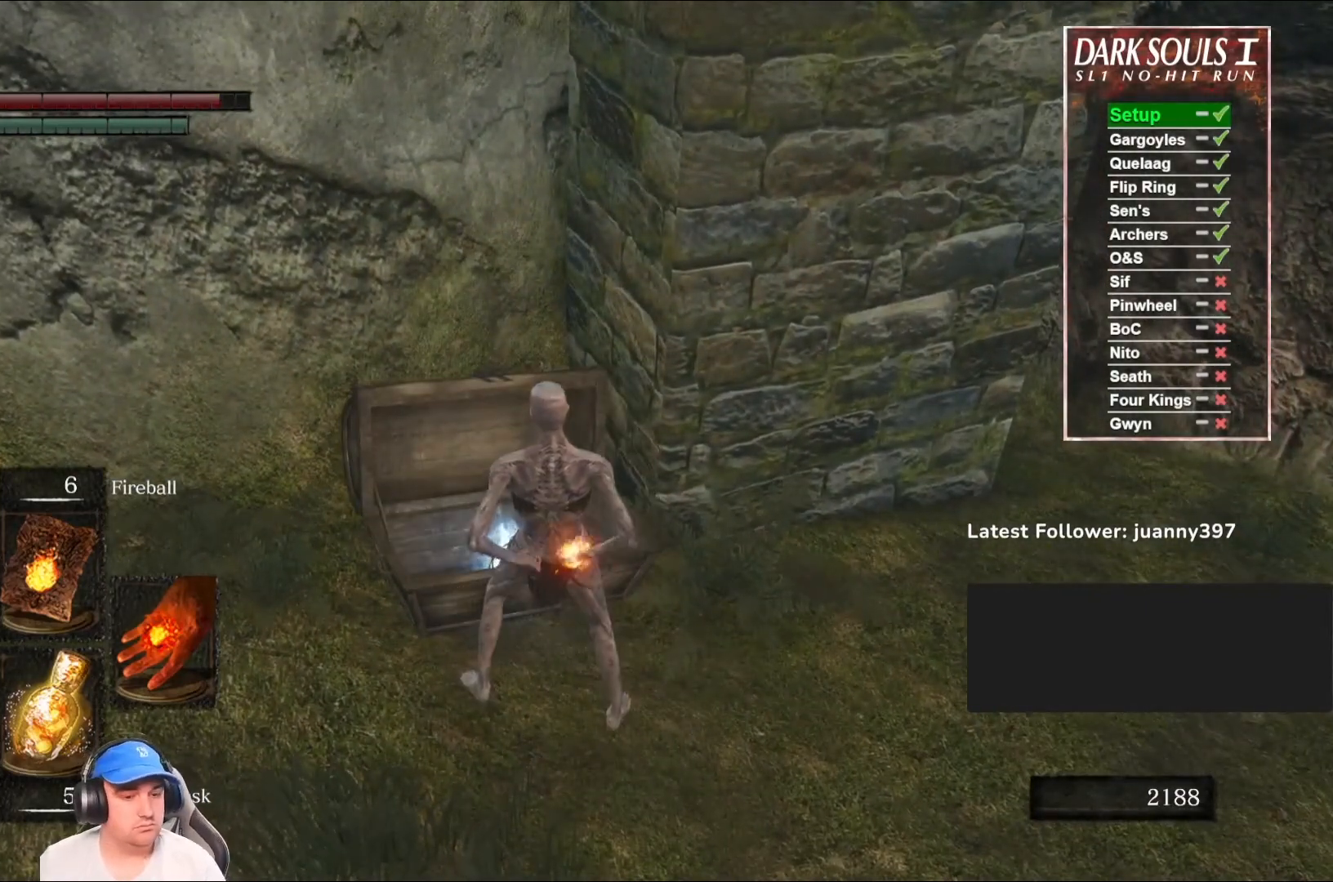
{"buttons": [], "left_stick": "up", "right_stick": "center", "events": [[100, "A", "down"], [167, "A", "up"], [267, "A", "down"], [333, "A", "up"], [433, "A", "down"], [500, "A", "up"]]}
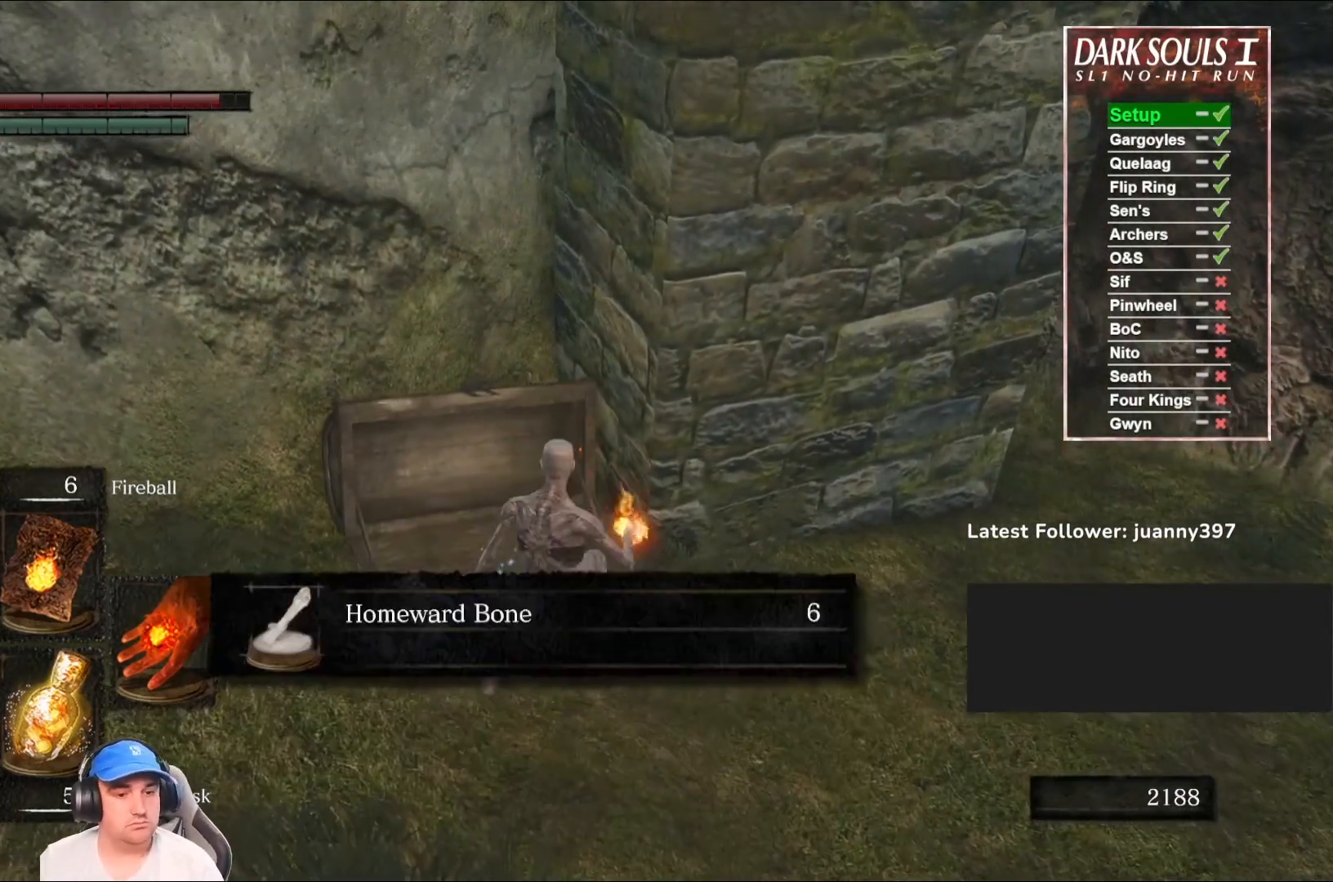
{"buttons": [], "left_stick": "up-right", "right_stick": "center", "events": [[233, "left_stick", "up-right"], [433, "A", "down"], [500, "A", "up"]]}